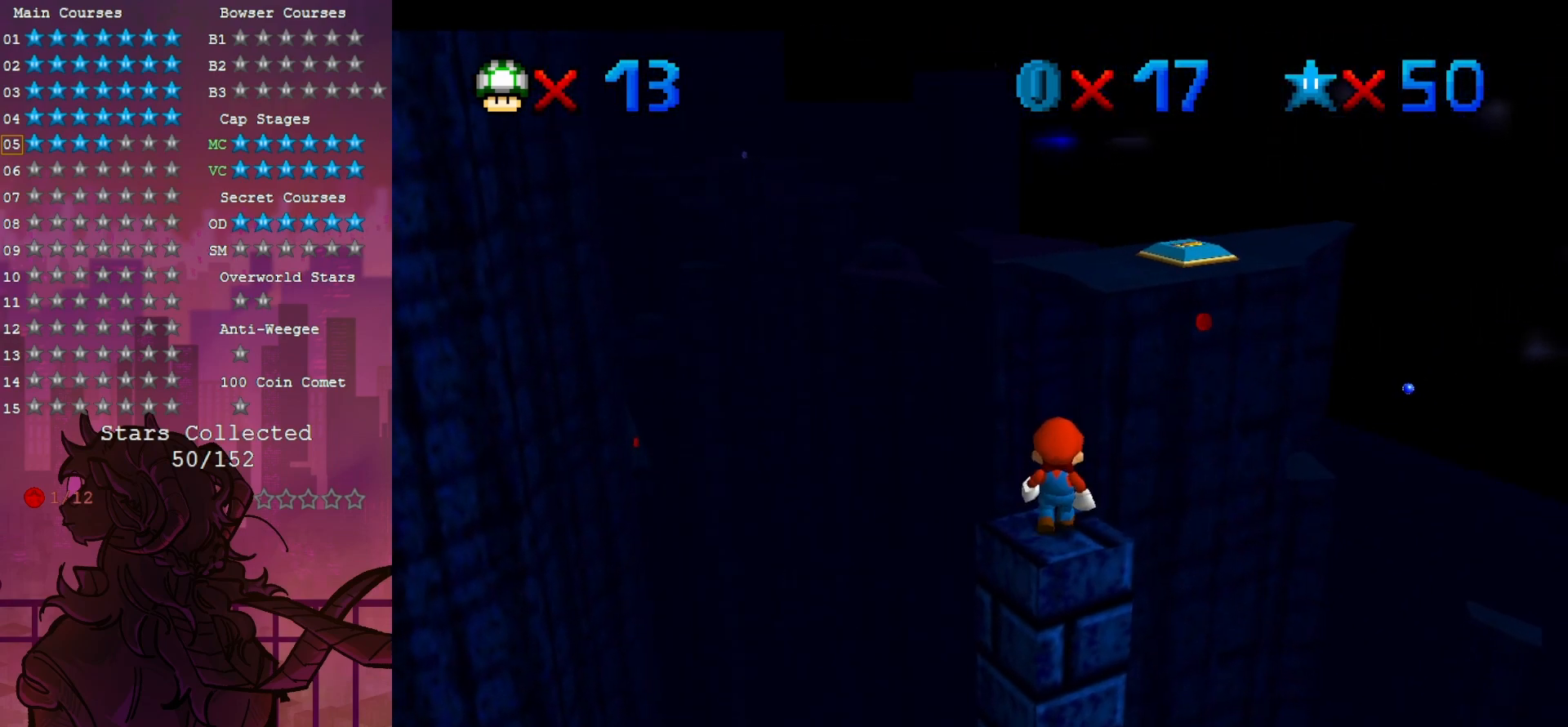
Gameplay with a controller (Nintendo layout); each line is a JSON object with the inputs held at the frame after it (dt_ms = milliseconds from this image to that frame). "events" lists button and stick changes between this image and that frame as [ms after this image, input, new state], when the widget could be followed in between. Not read: A DPAD_DOWN L3 R3.
{"dt_ms": 1000, "buttons": [], "left_stick": "center", "events": [[267, "Z", "down"], [467, "left_stick", "up"], [500, "Z", "up"], [850, "left_stick", "center"]]}
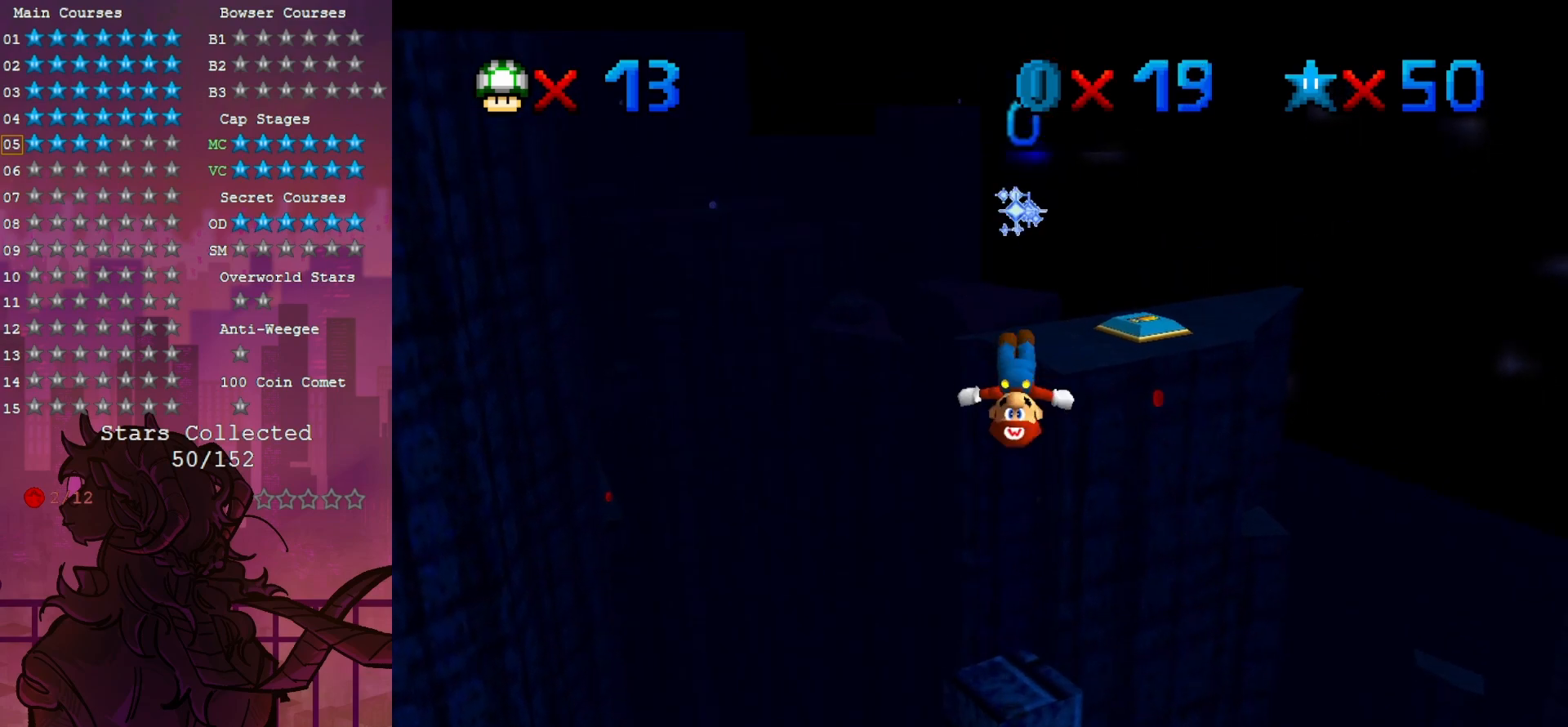
{"dt_ms": 500, "buttons": [], "left_stick": "center", "events": [[167, "left_stick", "up"], [350, "left_stick", "center"]]}
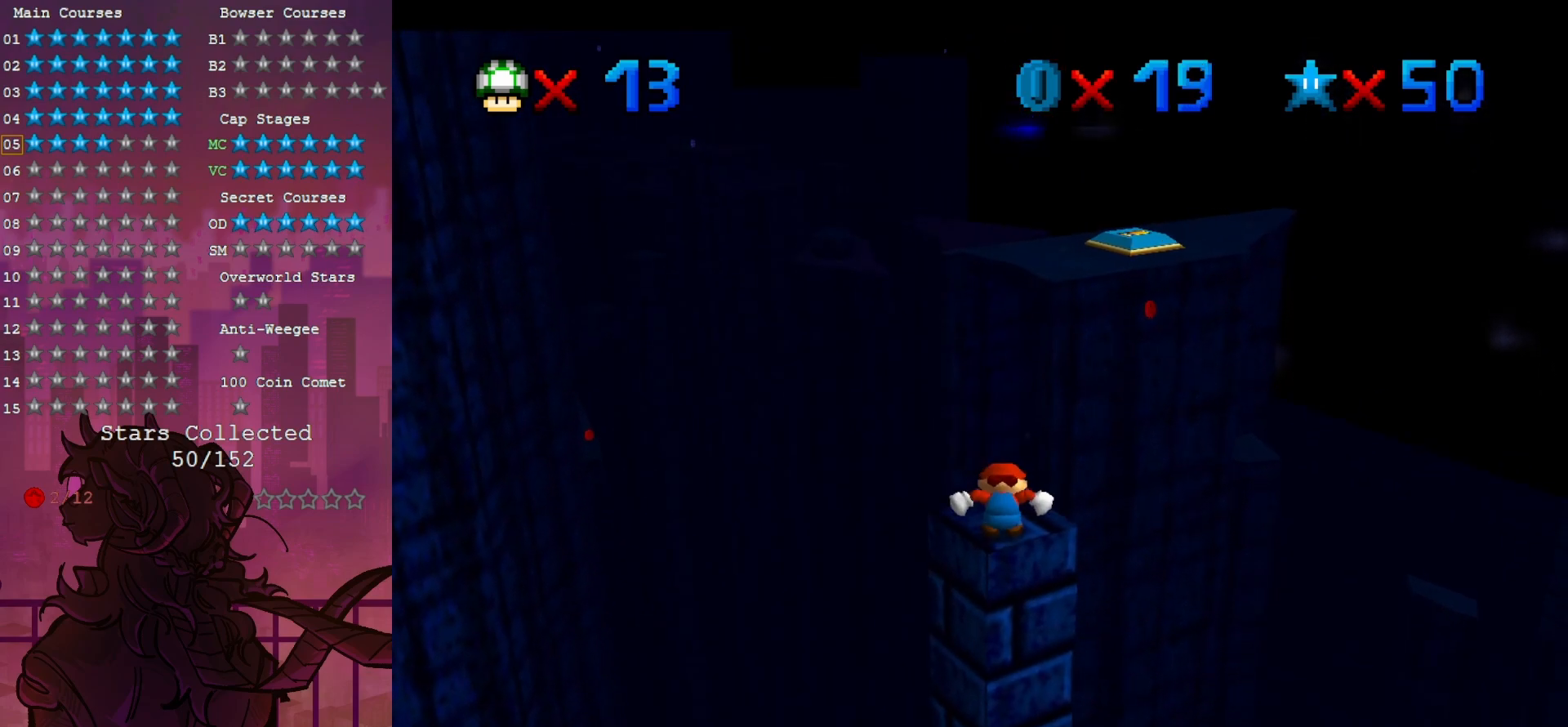
{"dt_ms": 500, "buttons": [], "left_stick": "center", "events": [[167, "C_LEFT", "down"], [283, "C_LEFT", "up"]]}
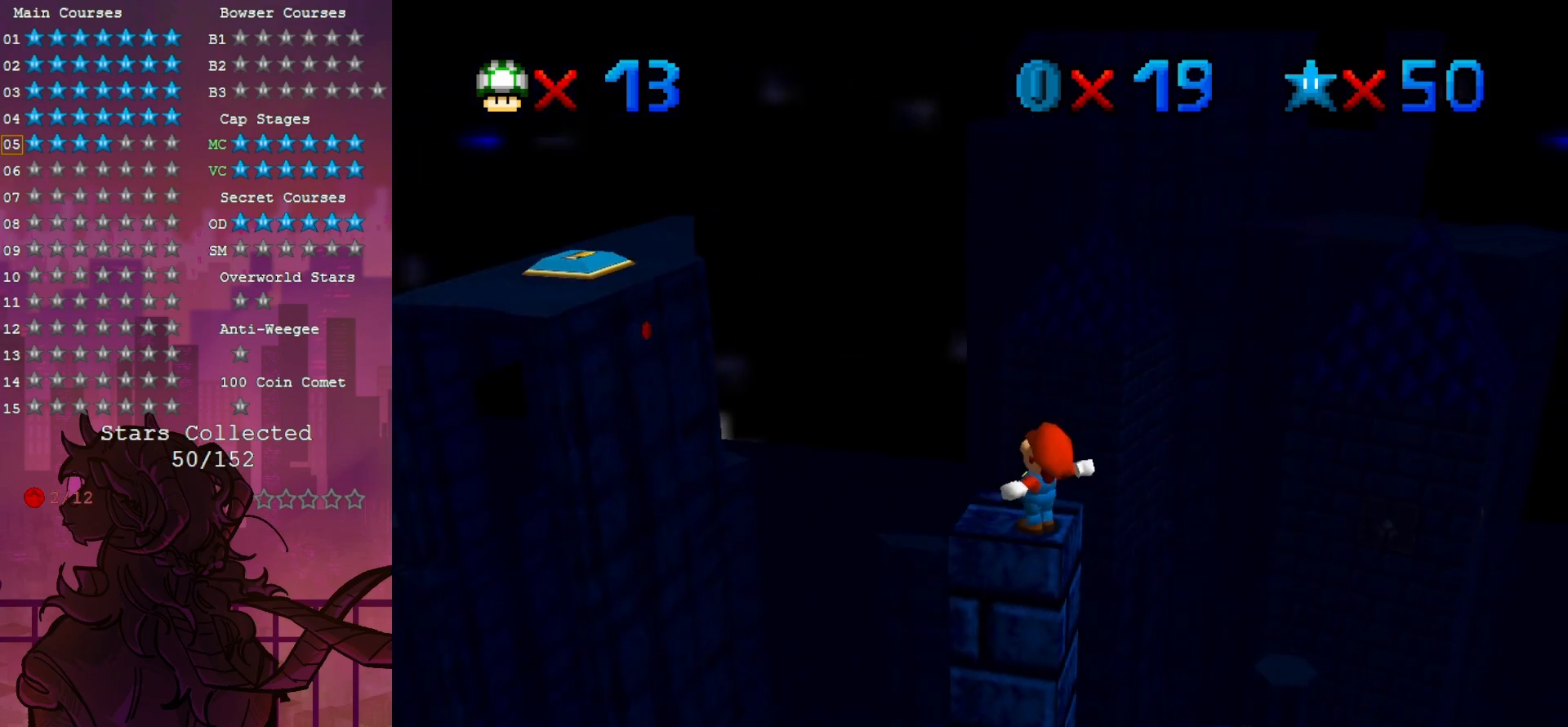
{"dt_ms": 500, "buttons": [], "left_stick": "up", "events": [[117, "left_stick", "up"]]}
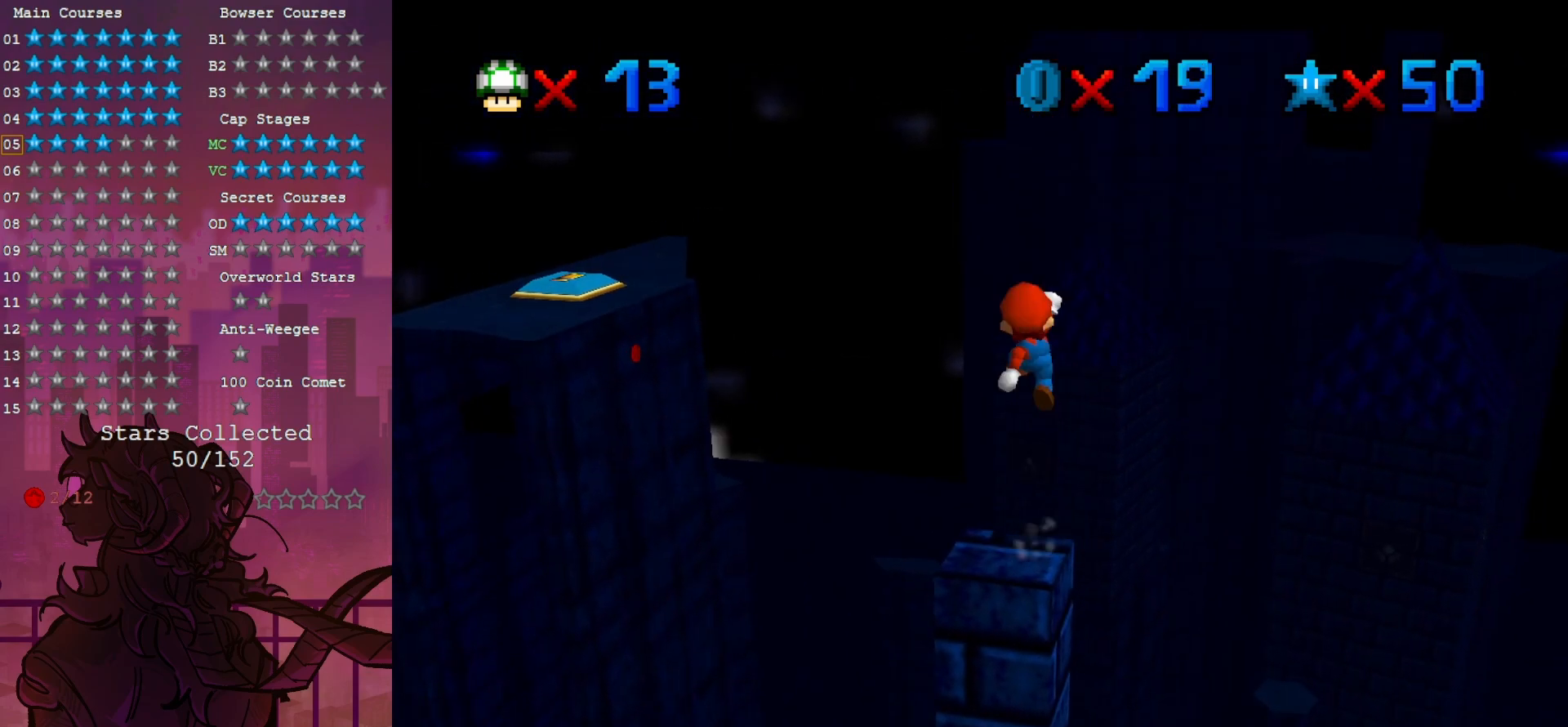
{"dt_ms": 500, "buttons": [], "left_stick": "center", "events": [[50, "left_stick", "up-right"], [67, "R1", "down"], [100, "C_DOWN", "down"], [100, "C_LEFT", "down"], [250, "C_DOWN", "up"], [250, "C_LEFT", "up"], [250, "R1", "up"], [283, "left_stick", "center"], [367, "C_DOWN", "down"], [367, "C_LEFT", "down"], [483, "C_DOWN", "up"], [483, "C_LEFT", "up"]]}
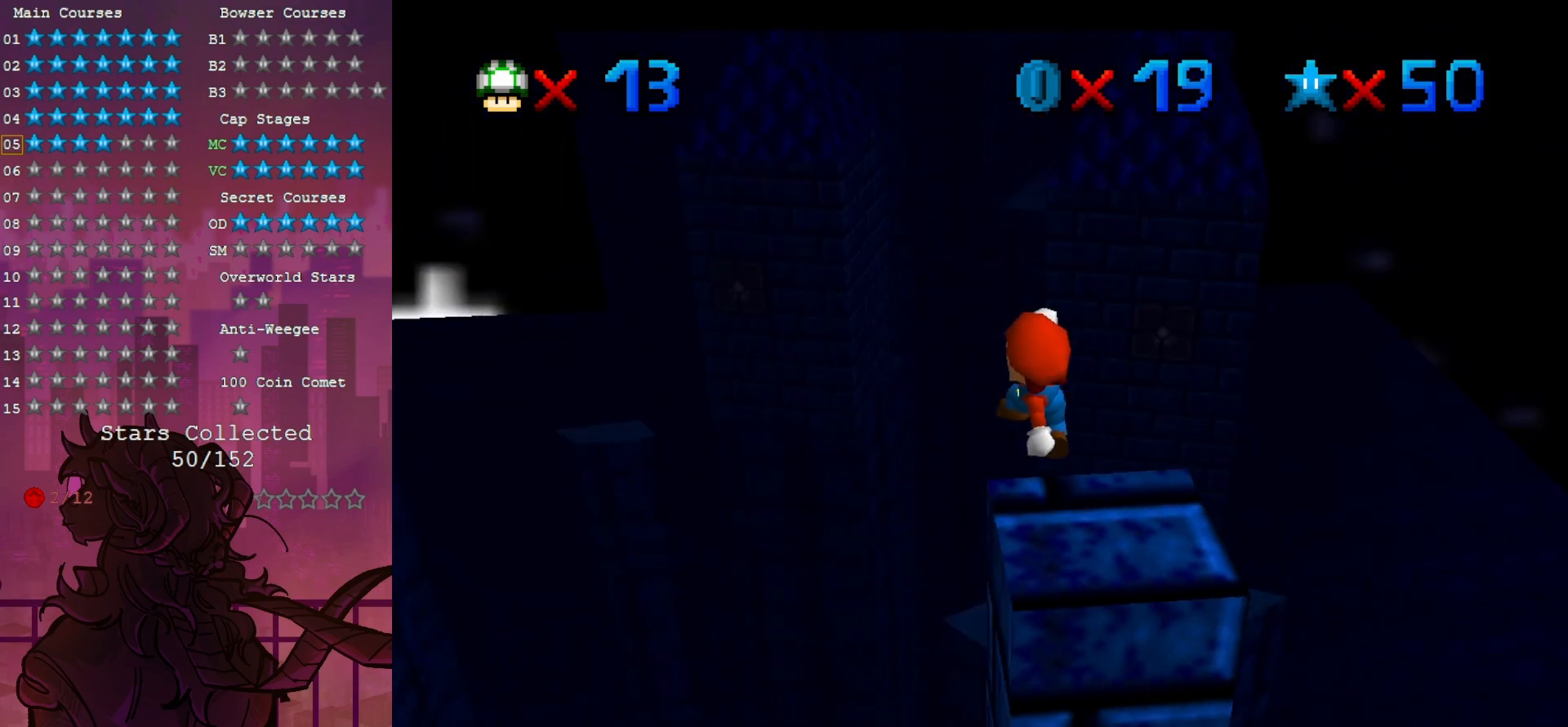
{"dt_ms": 500, "buttons": ["B"], "left_stick": "center", "events": [[67, "C_LEFT", "down"], [183, "C_LEFT", "up"], [300, "left_stick", "down-right"], [467, "left_stick", "center"], [500, "B", "down"]]}
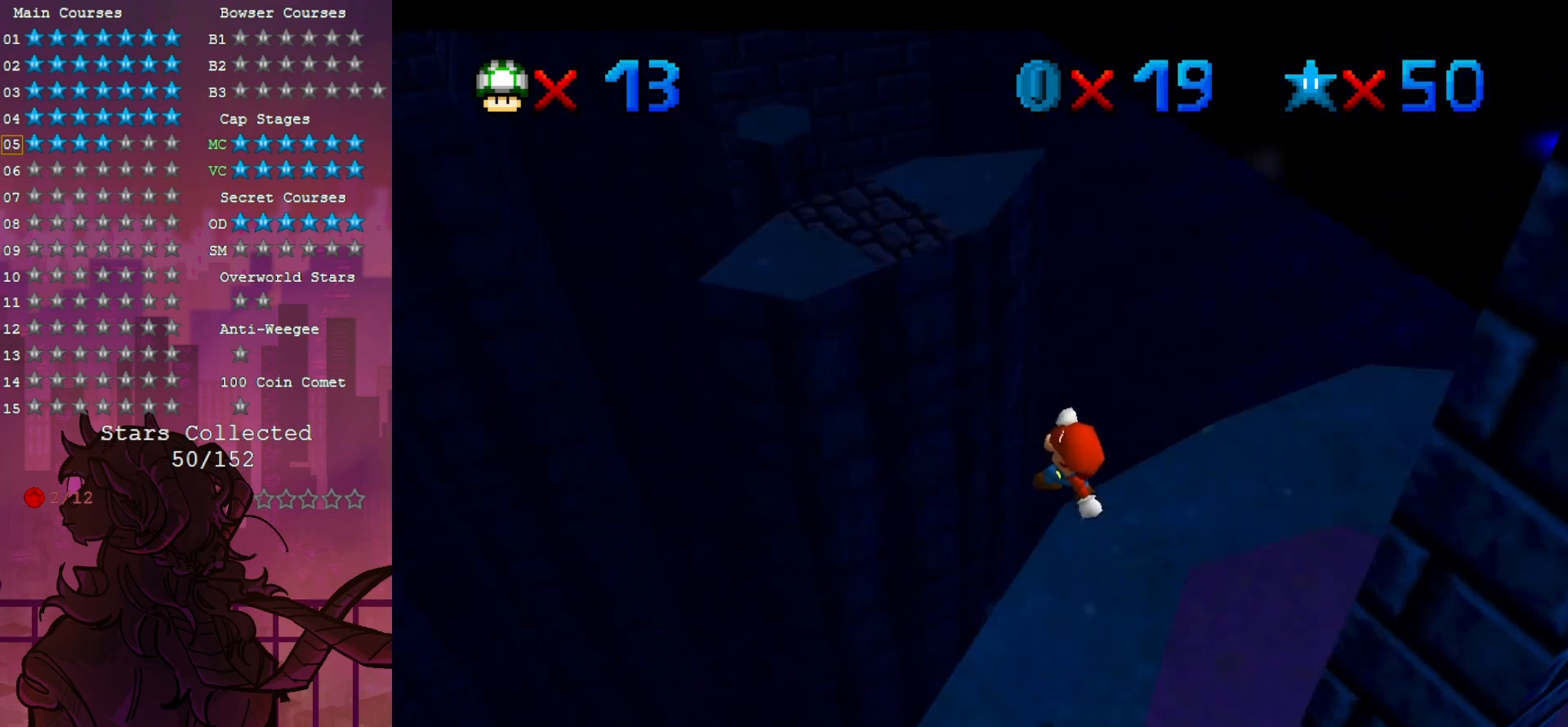
{"dt_ms": 500, "buttons": [], "left_stick": "center", "events": [[150, "B", "up"], [150, "left_stick", "up-right"], [233, "left_stick", "up-left"], [267, "C_LEFT", "down"], [383, "C_LEFT", "up"], [500, "left_stick", "center"]]}
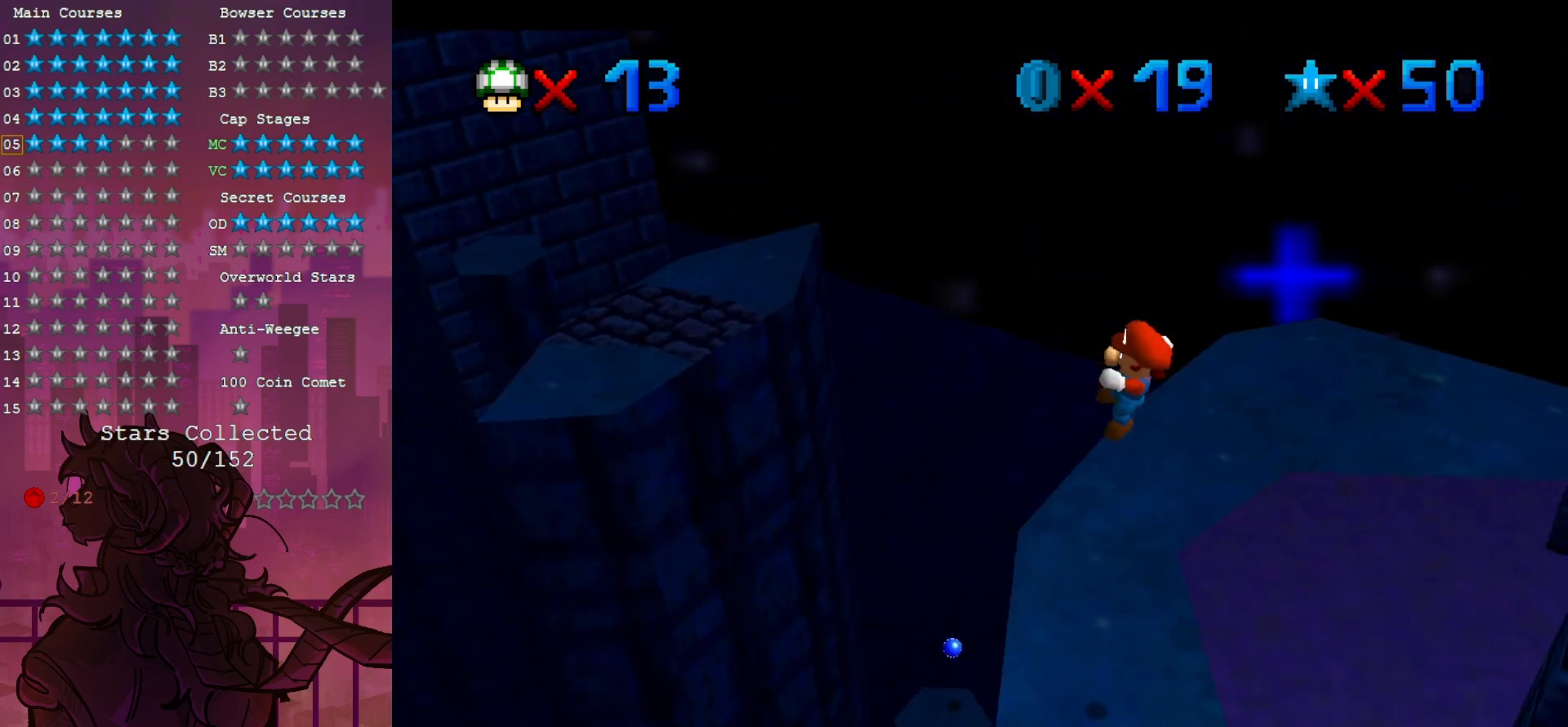
{"dt_ms": 500, "buttons": [], "left_stick": "up", "events": [[417, "left_stick", "up"]]}
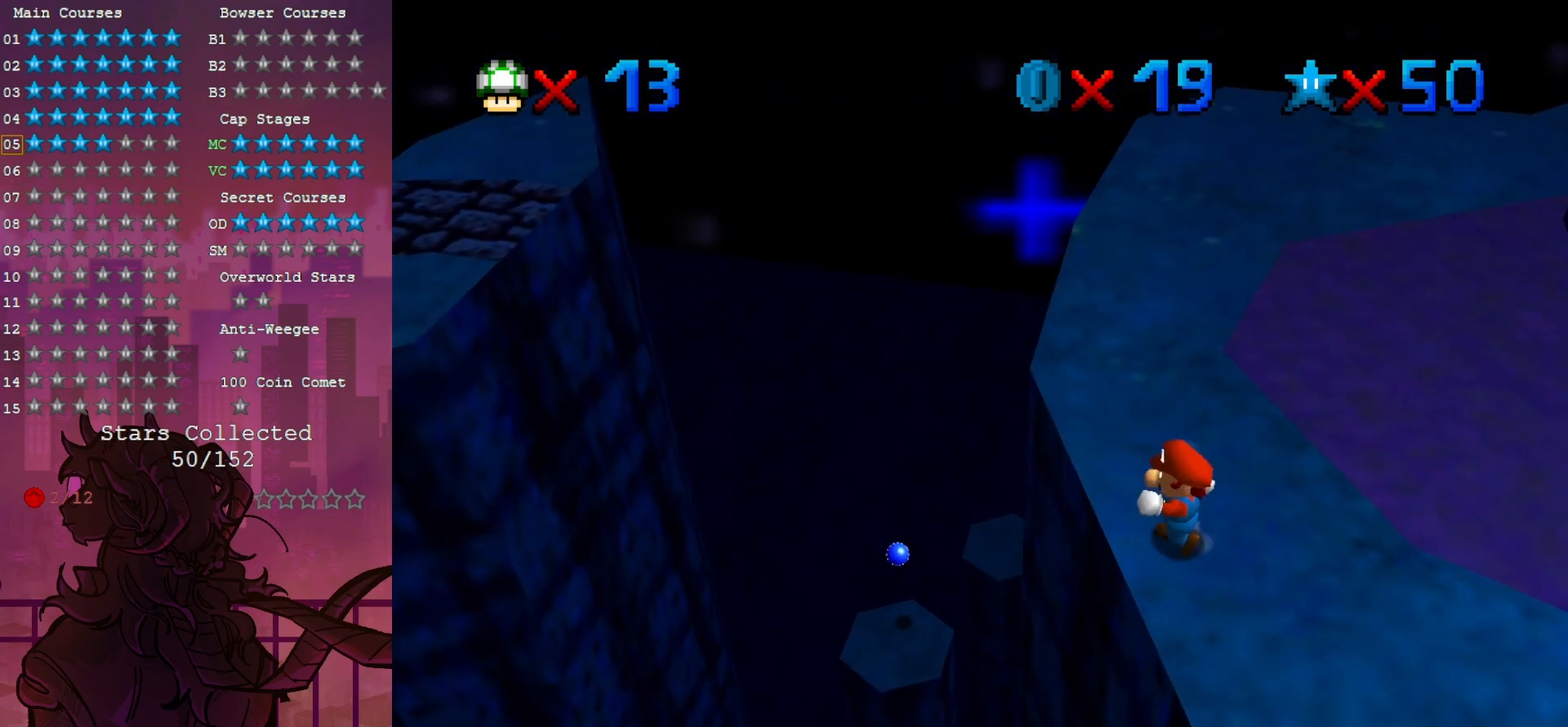
{"dt_ms": 500, "buttons": [], "left_stick": "up", "events": []}
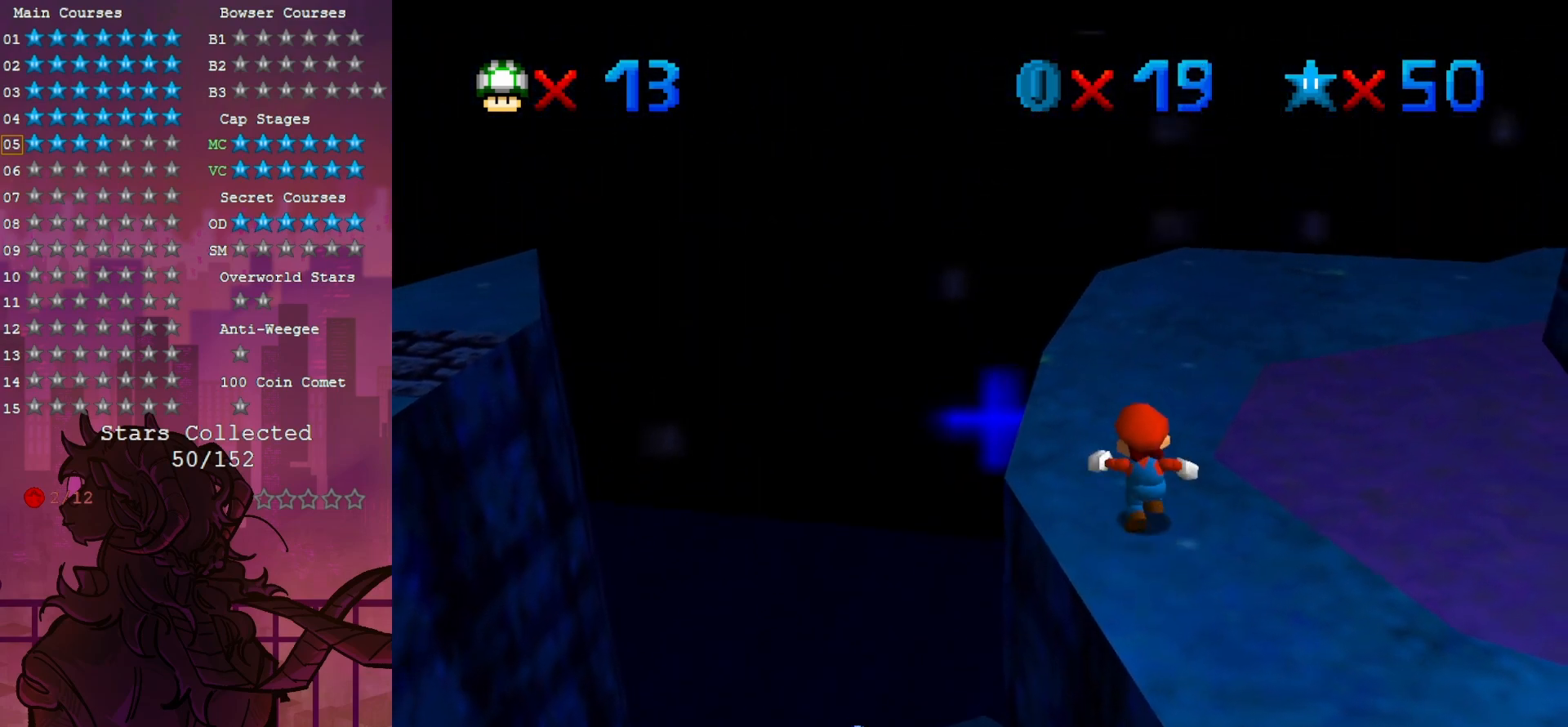
{"dt_ms": 500, "buttons": [], "left_stick": "up", "events": []}
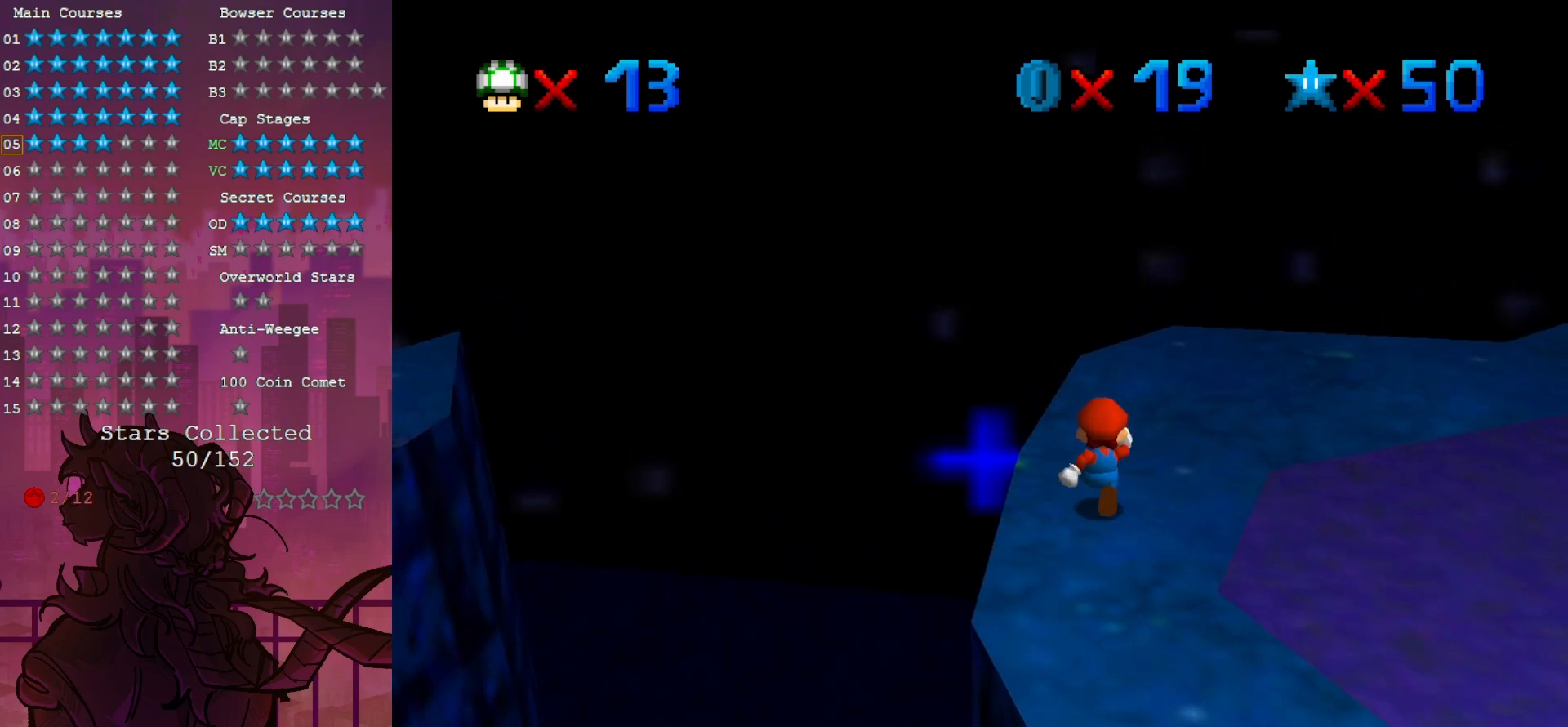
{"dt_ms": 500, "buttons": [], "left_stick": "up", "events": [[217, "left_stick", "down"], [333, "left_stick", "center"], [467, "left_stick", "up"]]}
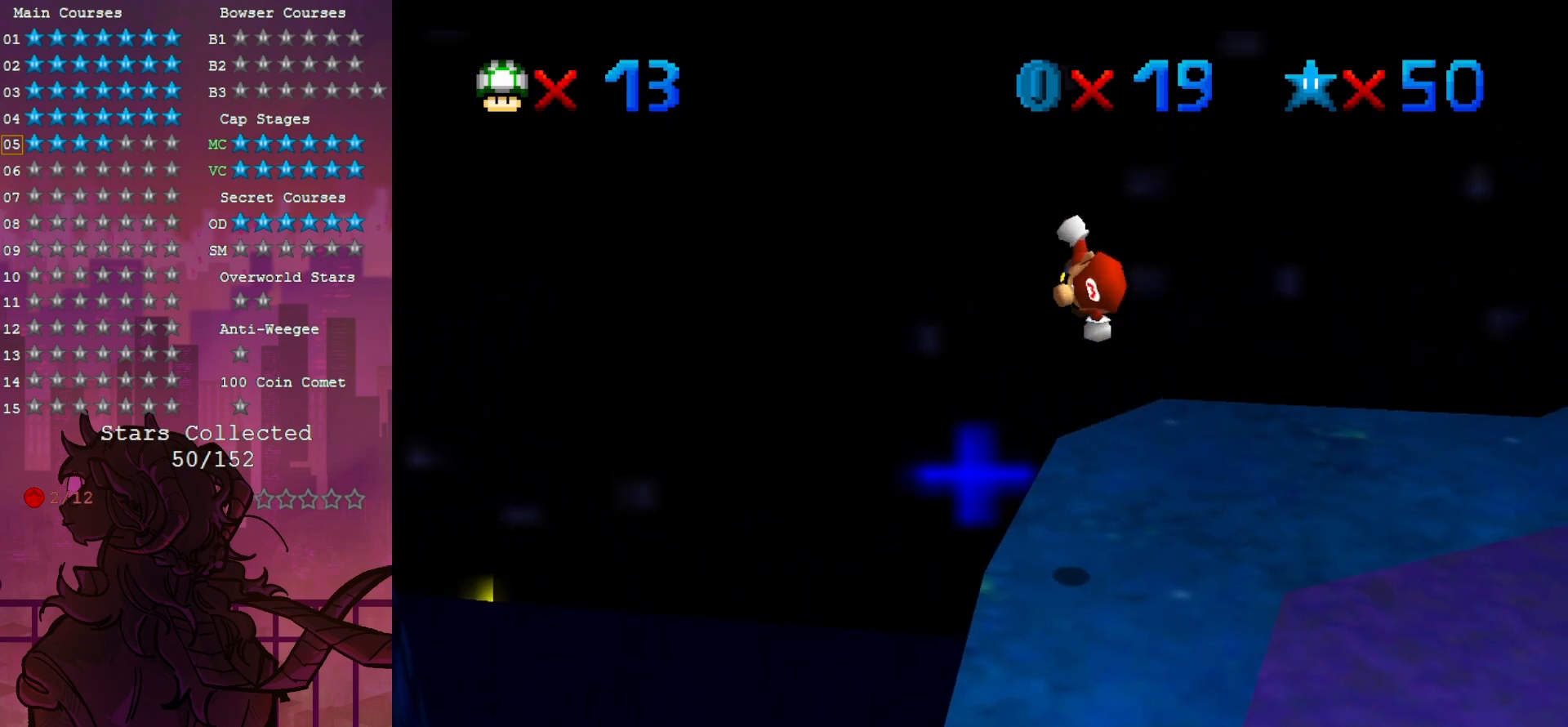
{"dt_ms": 500, "buttons": [], "left_stick": "center", "events": [[67, "C_UP", "down"], [183, "C_UP", "up"], [183, "left_stick", "center"]]}
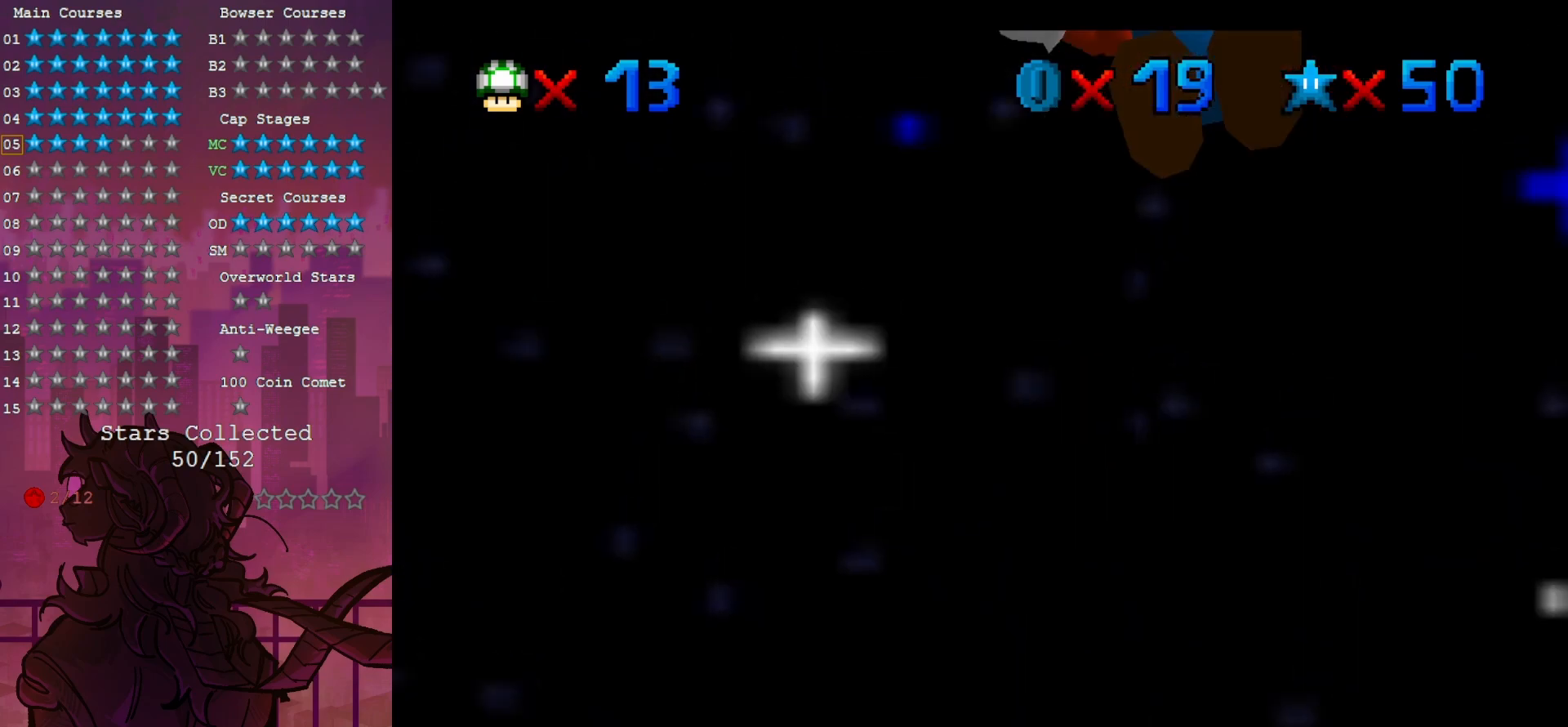
{"dt_ms": 500, "buttons": [], "left_stick": "center", "events": []}
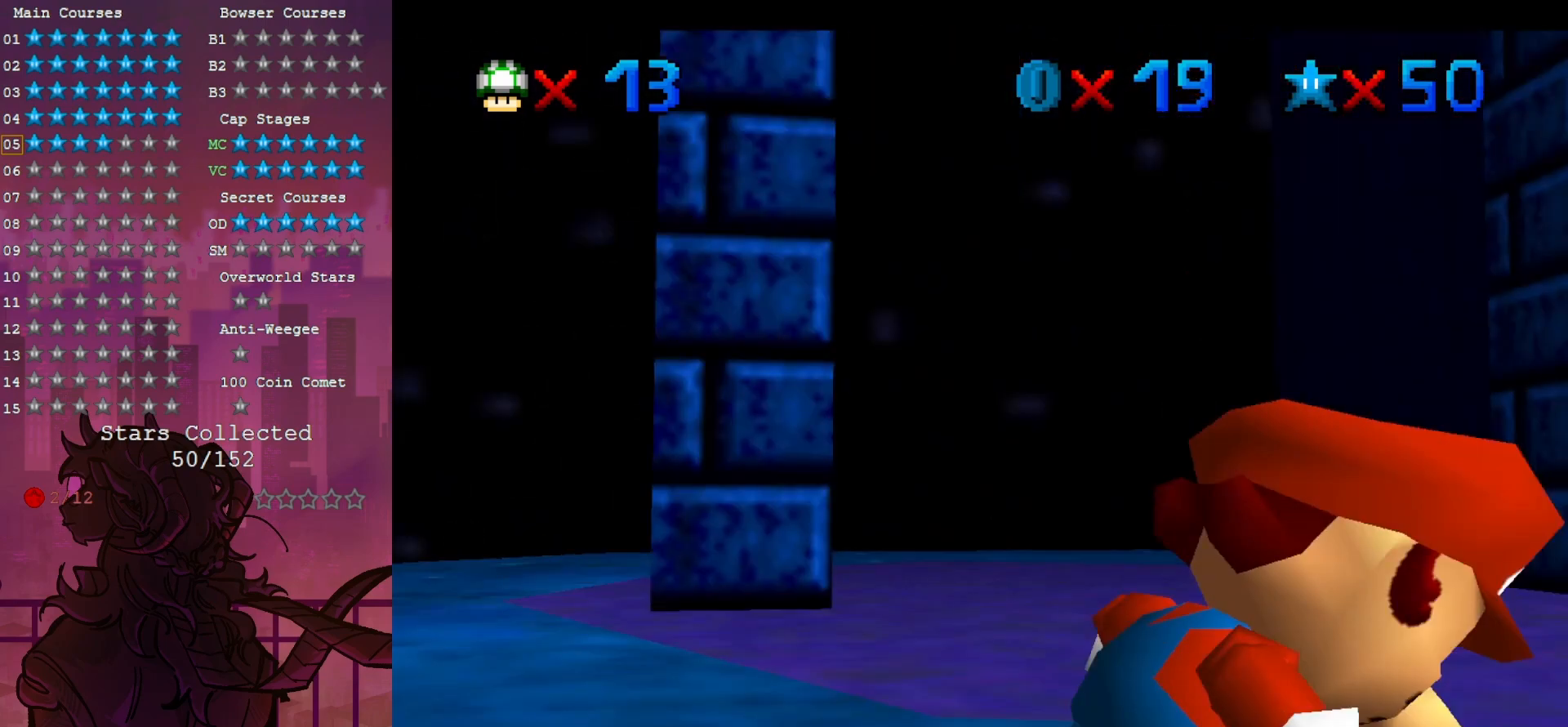
{"dt_ms": 500, "buttons": [], "left_stick": "down", "events": [[450, "left_stick", "down"]]}
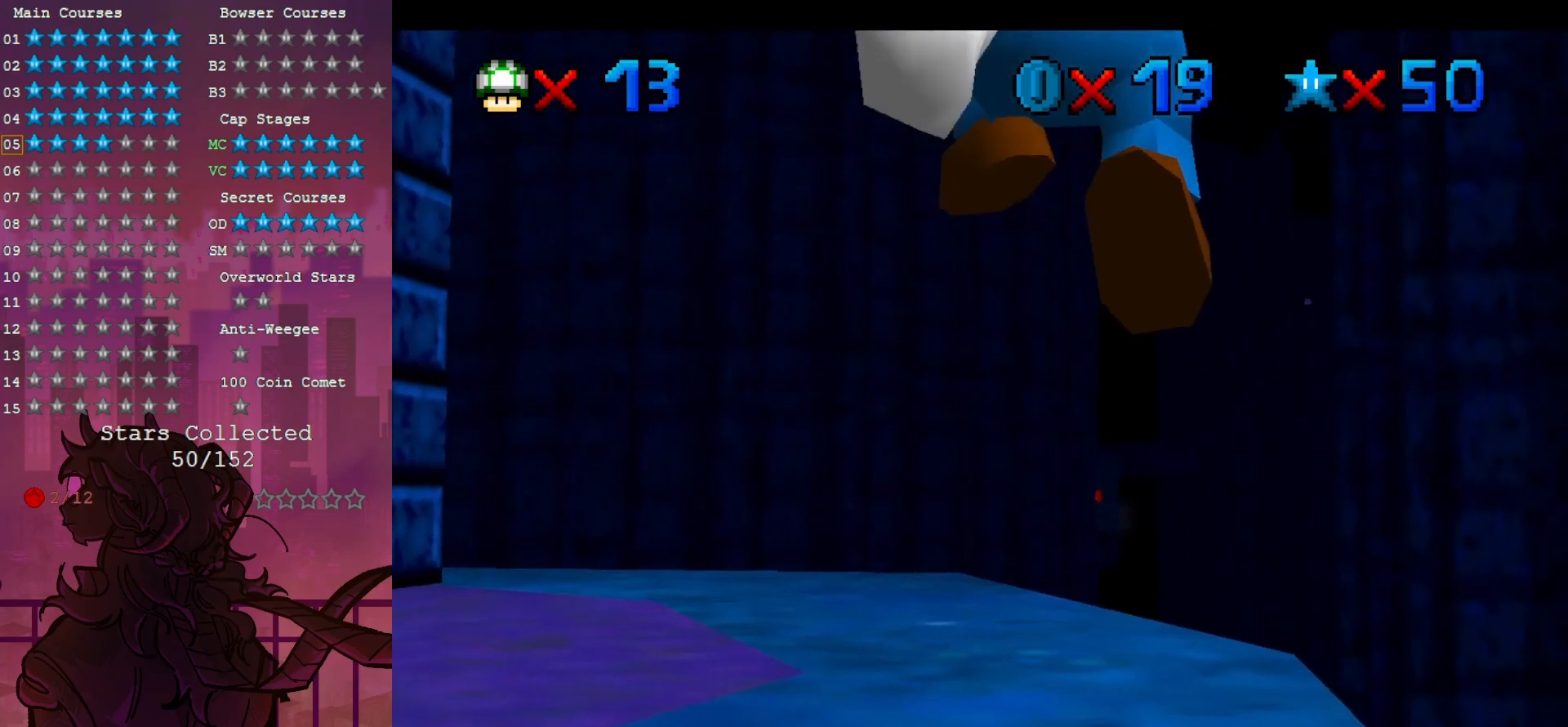
{"dt_ms": 500, "buttons": [], "left_stick": "center", "events": [[117, "C_DOWN", "down"], [217, "C_DOWN", "up"], [267, "left_stick", "center"]]}
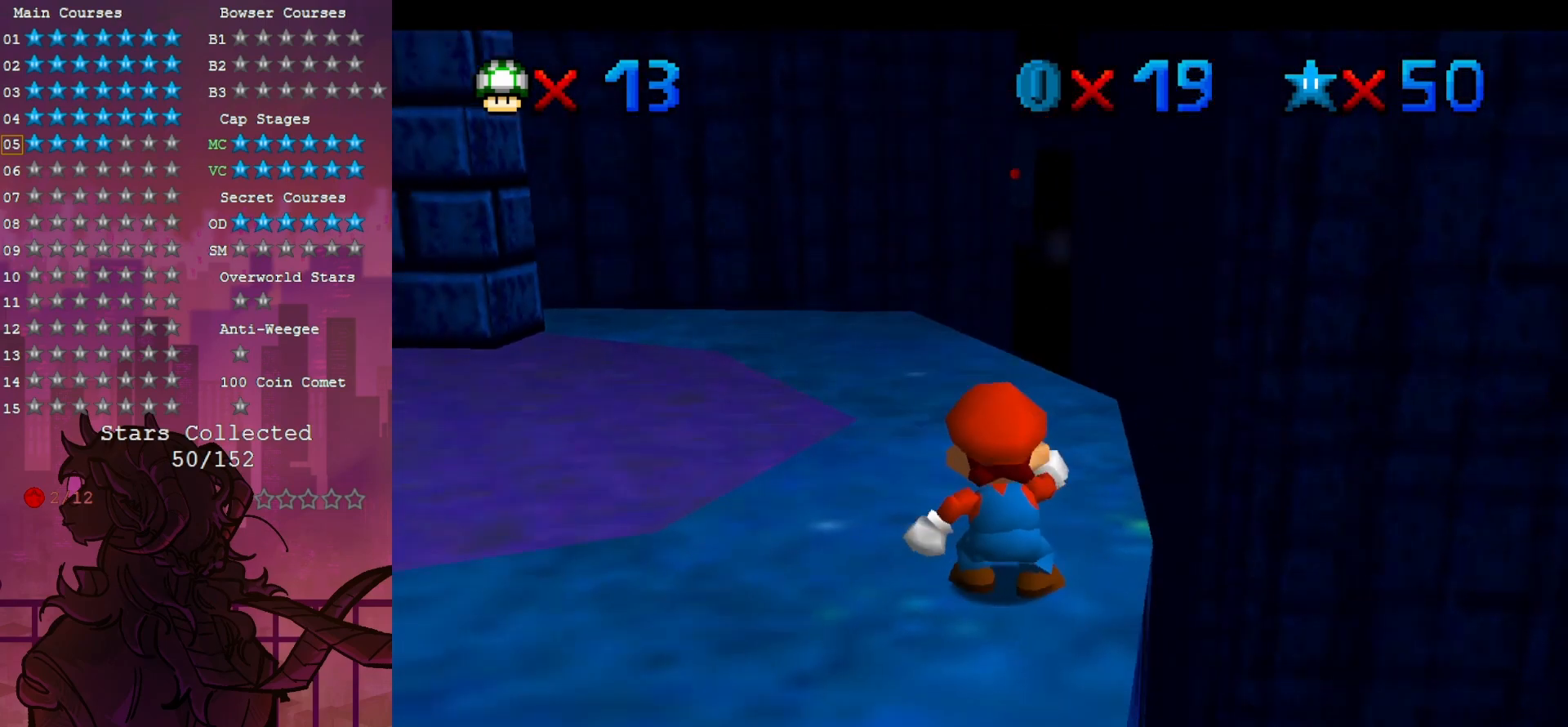
{"dt_ms": 1000, "buttons": [], "left_stick": "down", "events": [[517, "left_stick", "down"]]}
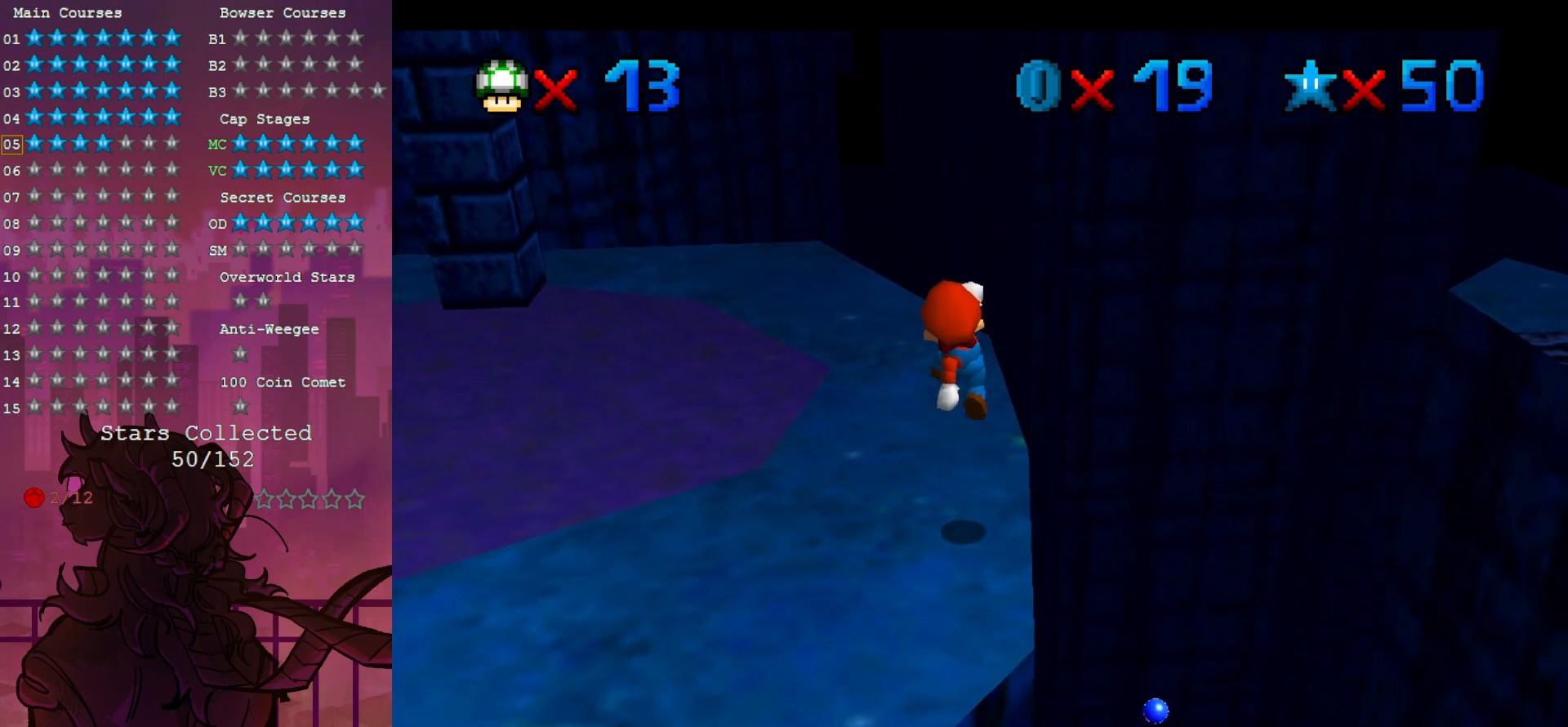
{"dt_ms": 500, "buttons": [], "left_stick": "up-right", "events": [[67, "left_stick", "center"], [417, "left_stick", "up-right"]]}
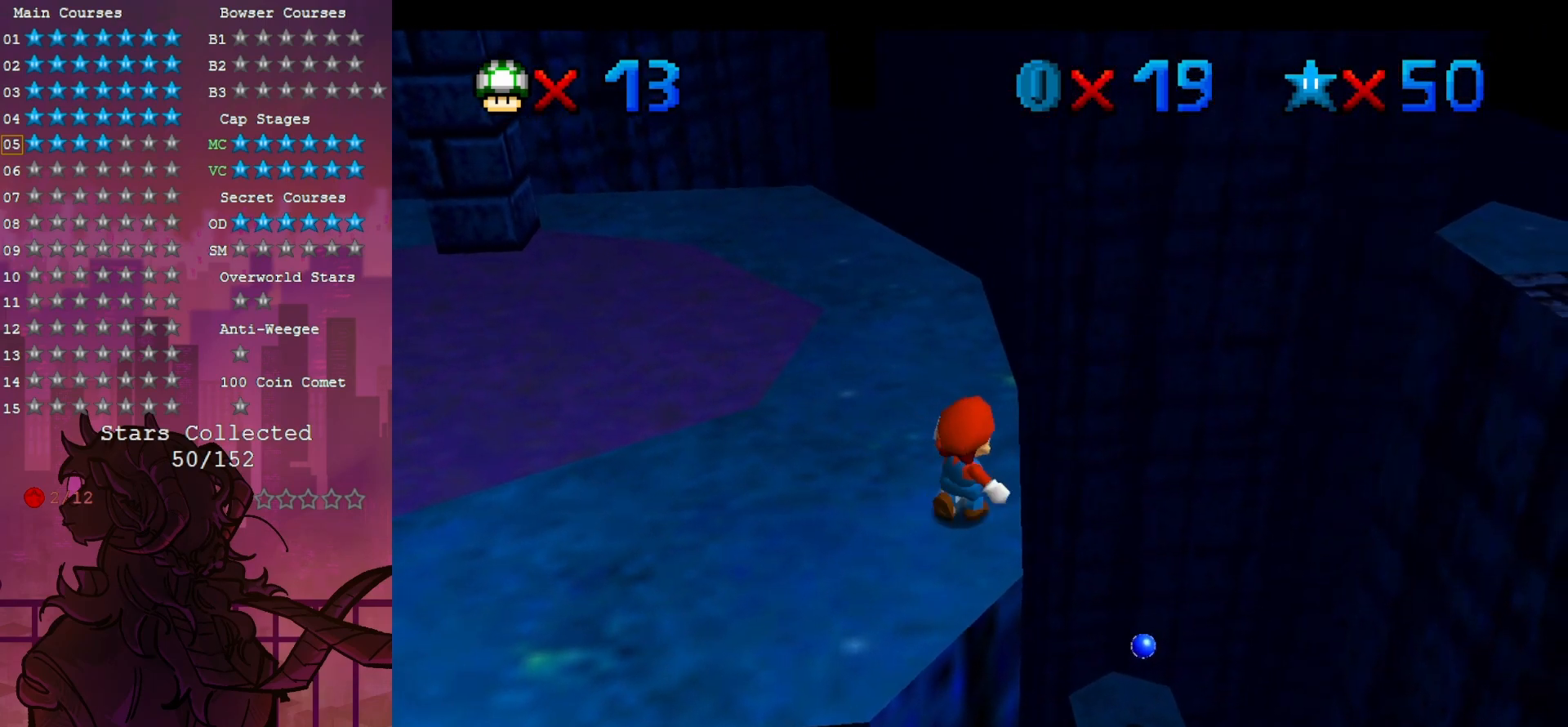
{"dt_ms": 500, "buttons": [], "left_stick": "up", "events": [[200, "left_stick", "up"]]}
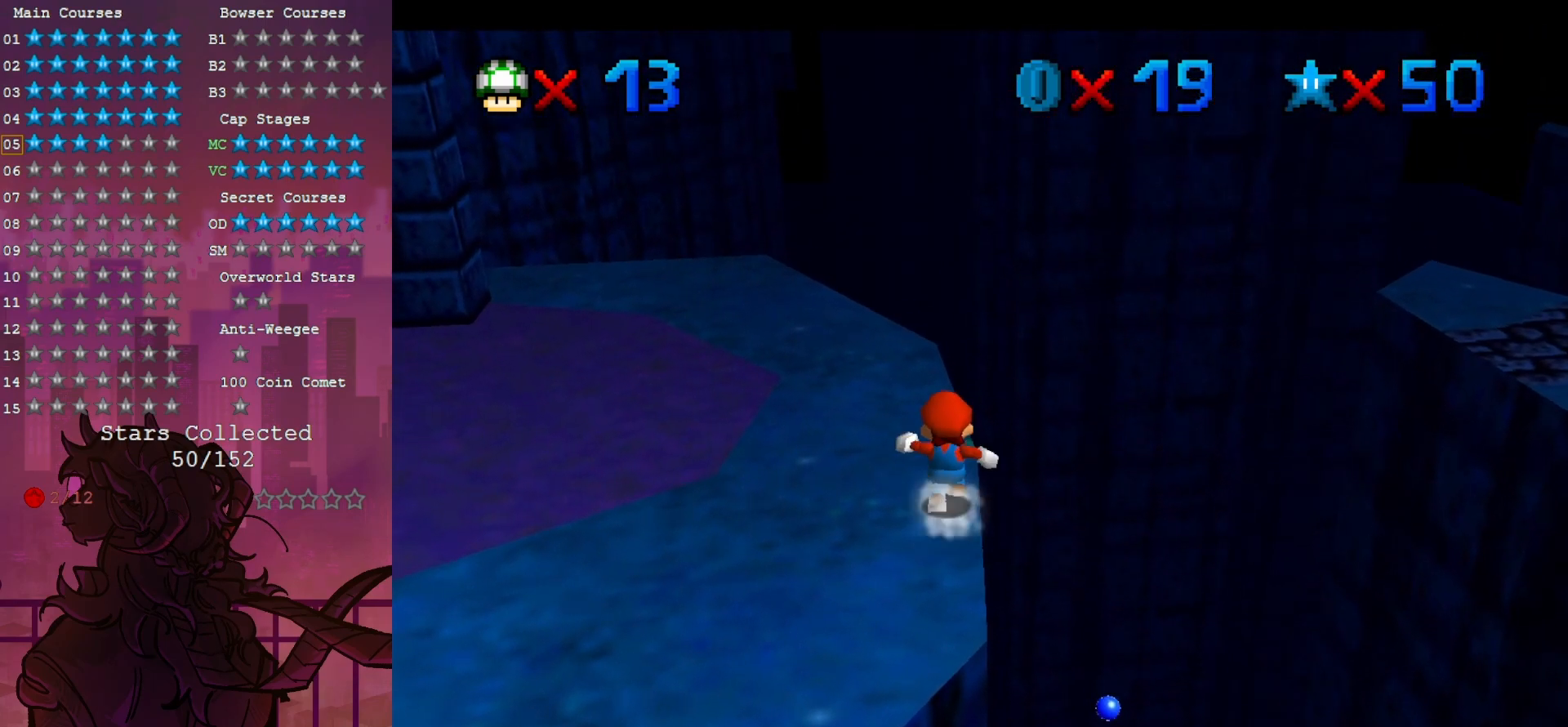
{"dt_ms": 500, "buttons": [], "left_stick": "up", "events": []}
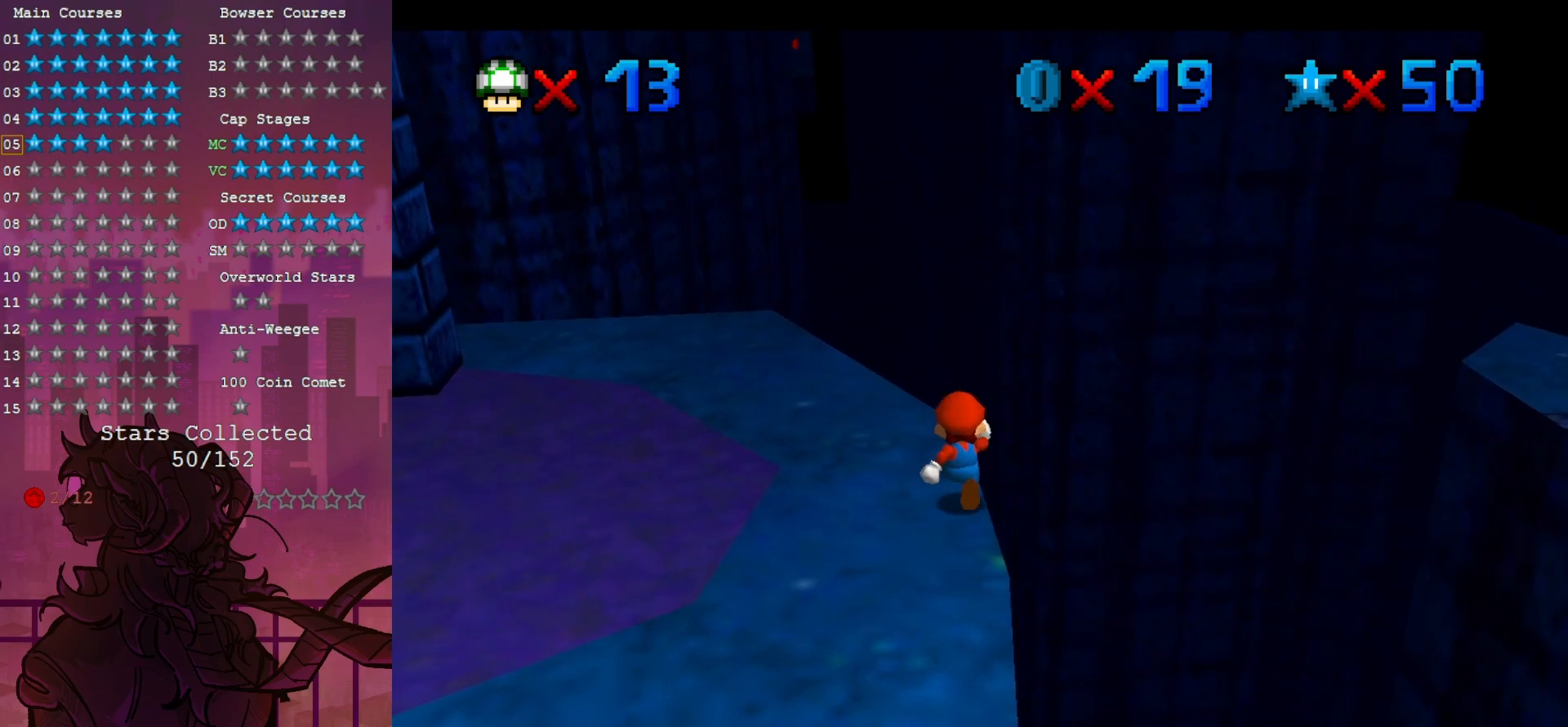
{"dt_ms": 500, "buttons": [], "left_stick": "up-right", "events": [[150, "Z", "down"], [283, "left_stick", "up-right"], [333, "Z", "up"]]}
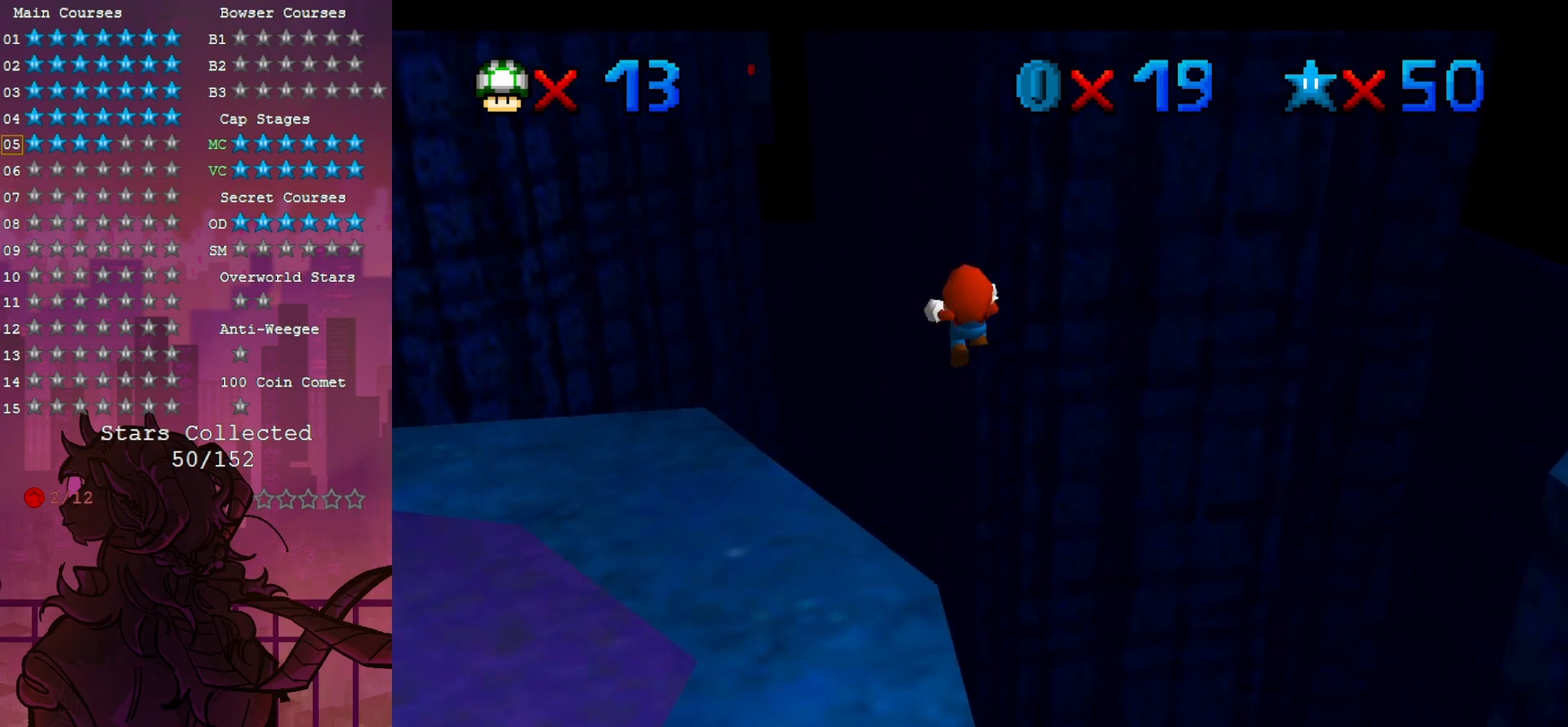
{"dt_ms": 500, "buttons": [], "left_stick": "up-right", "events": []}
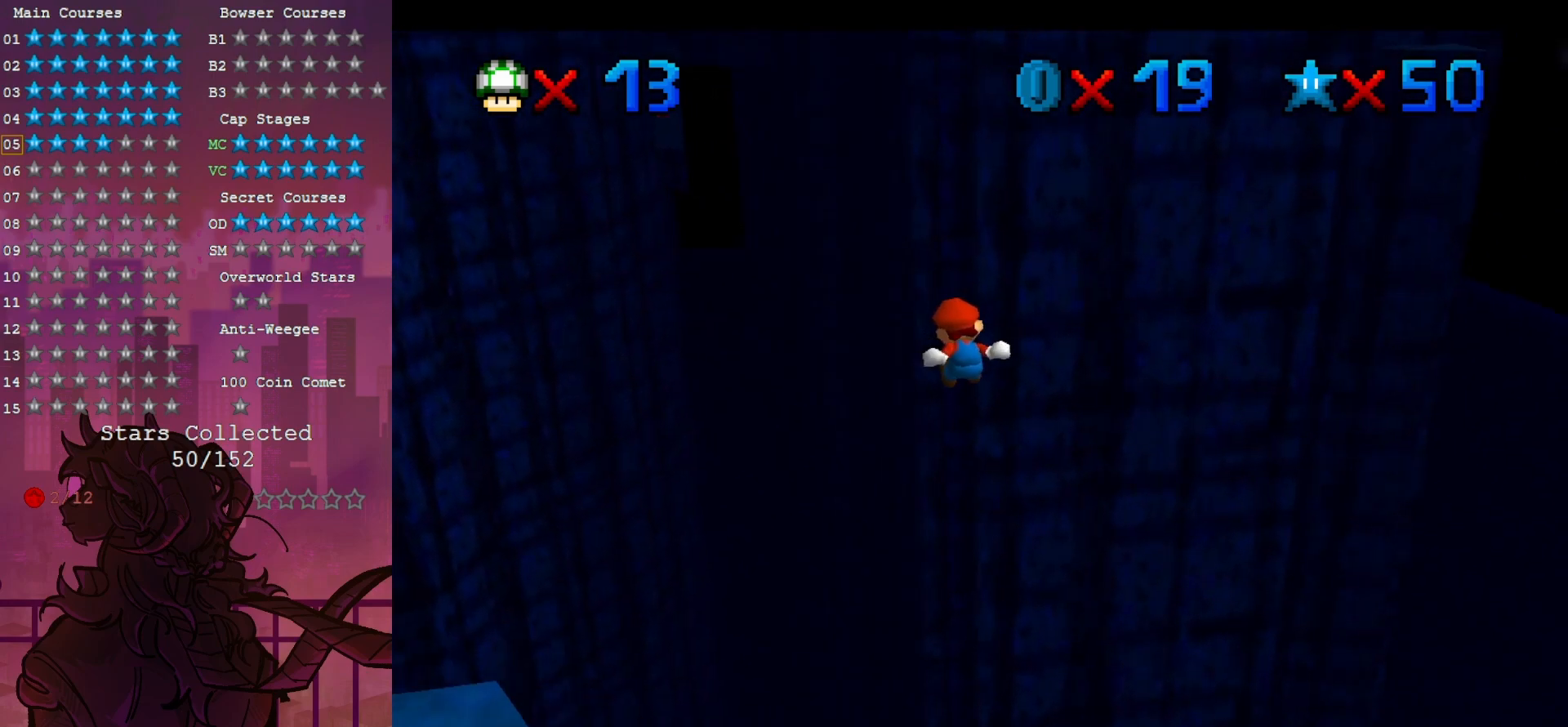
{"dt_ms": 500, "buttons": [], "left_stick": "up", "events": [[17, "left_stick", "up"], [283, "R1", "down"], [483, "R1", "up"]]}
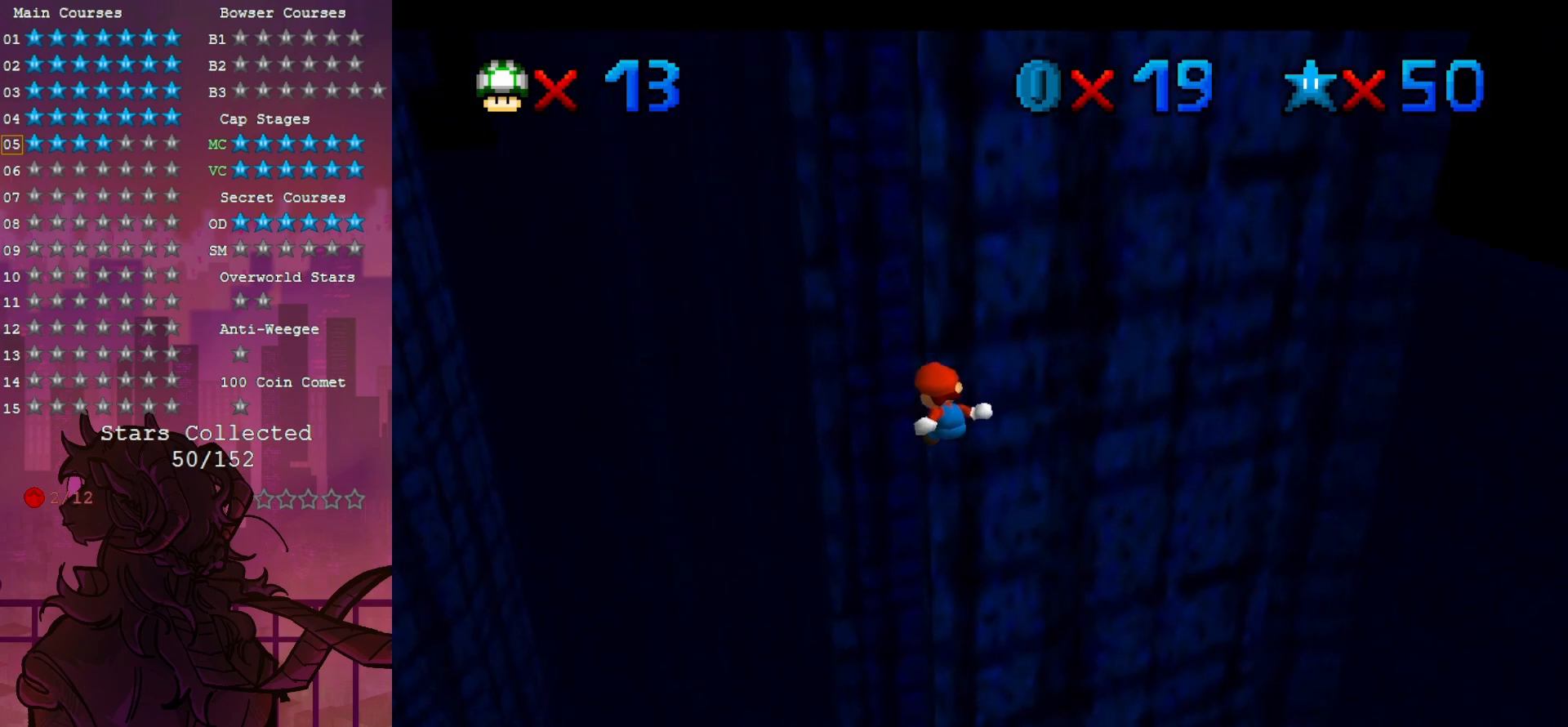
{"dt_ms": 500, "buttons": [], "left_stick": "up", "events": [[317, "C_DOWN", "down"], [317, "C_LEFT", "down"], [433, "C_DOWN", "up"], [433, "C_LEFT", "up"]]}
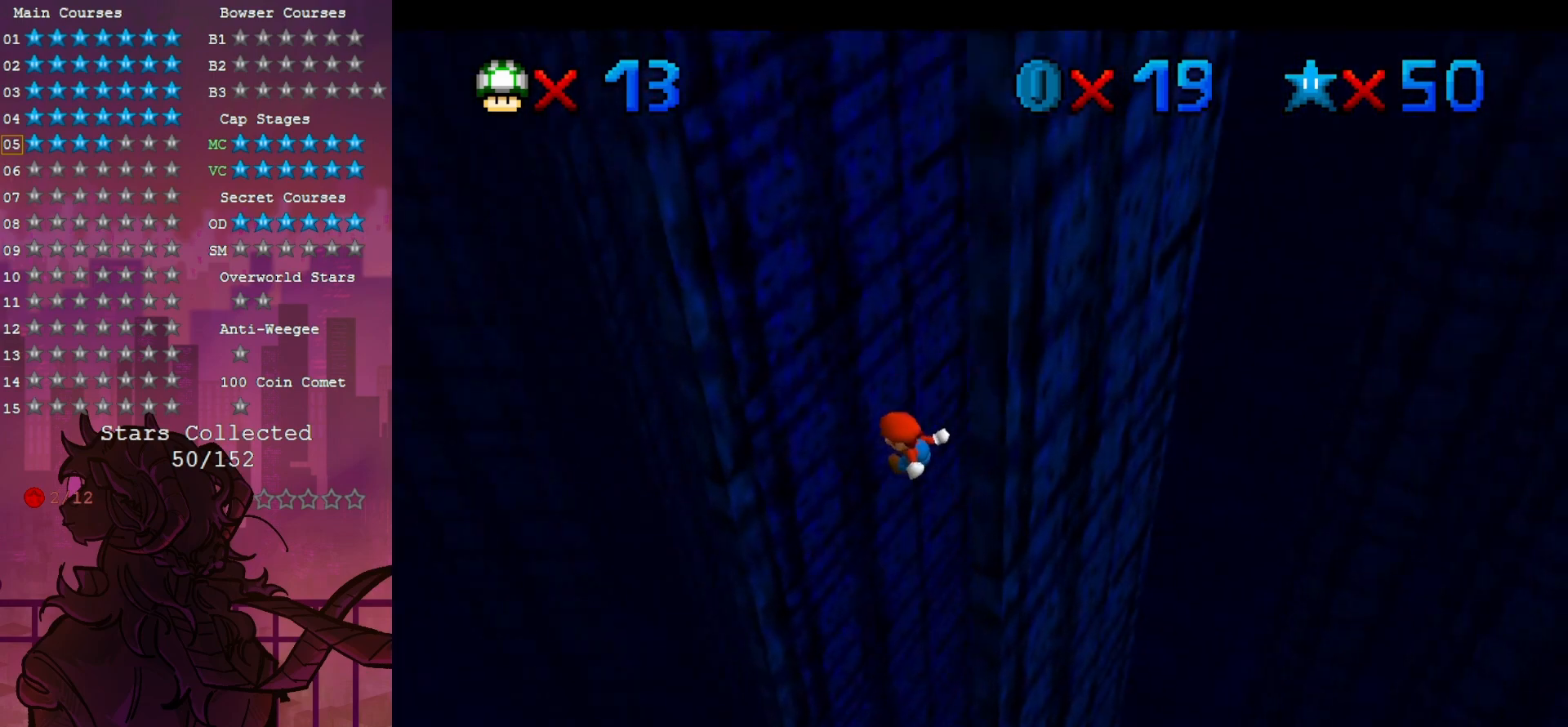
{"dt_ms": 500, "buttons": [], "left_stick": "down-right", "events": [[117, "left_stick", "up-left"], [400, "left_stick", "down-right"]]}
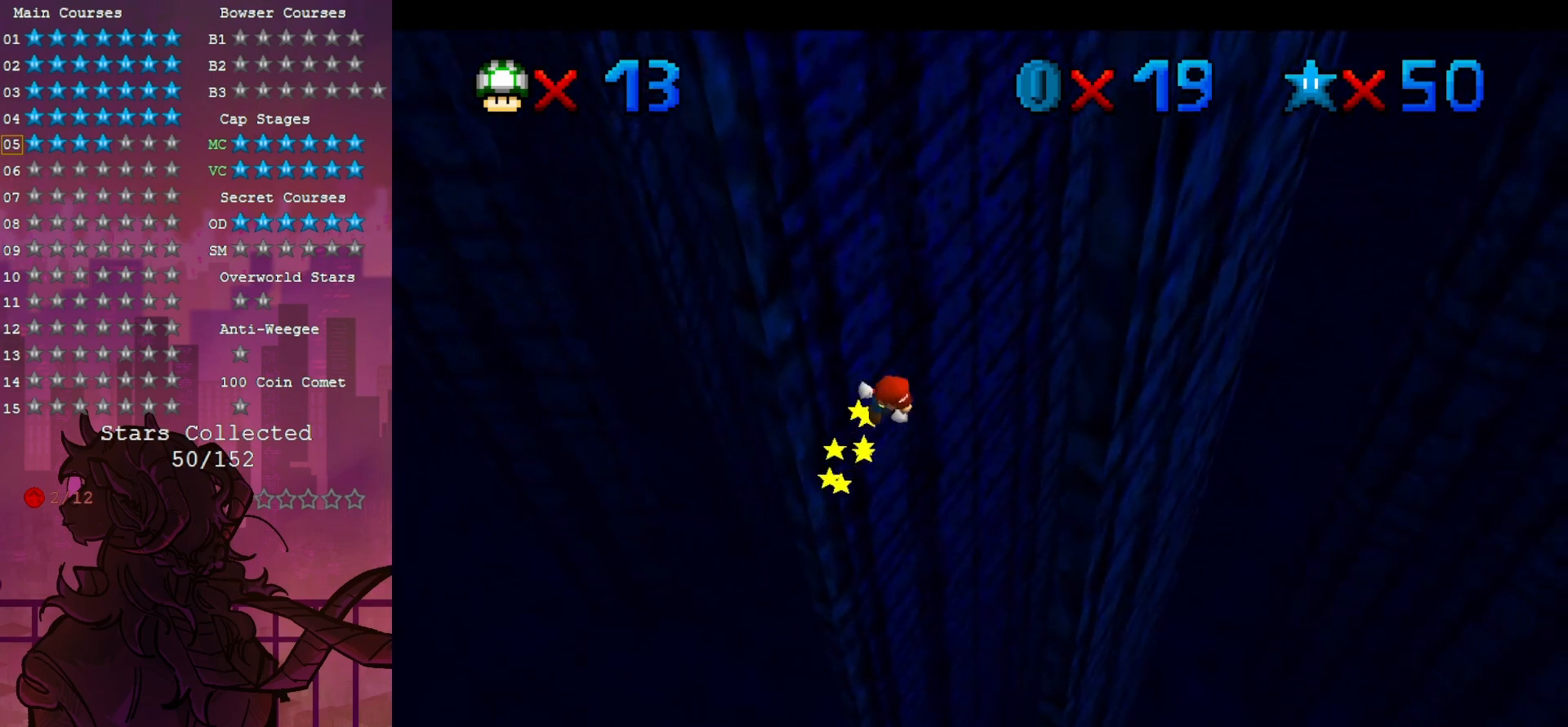
{"dt_ms": 1000, "buttons": [], "left_stick": "up-left", "events": [[433, "left_stick", "center"], [517, "left_stick", "left"], [983, "left_stick", "up-left"]]}
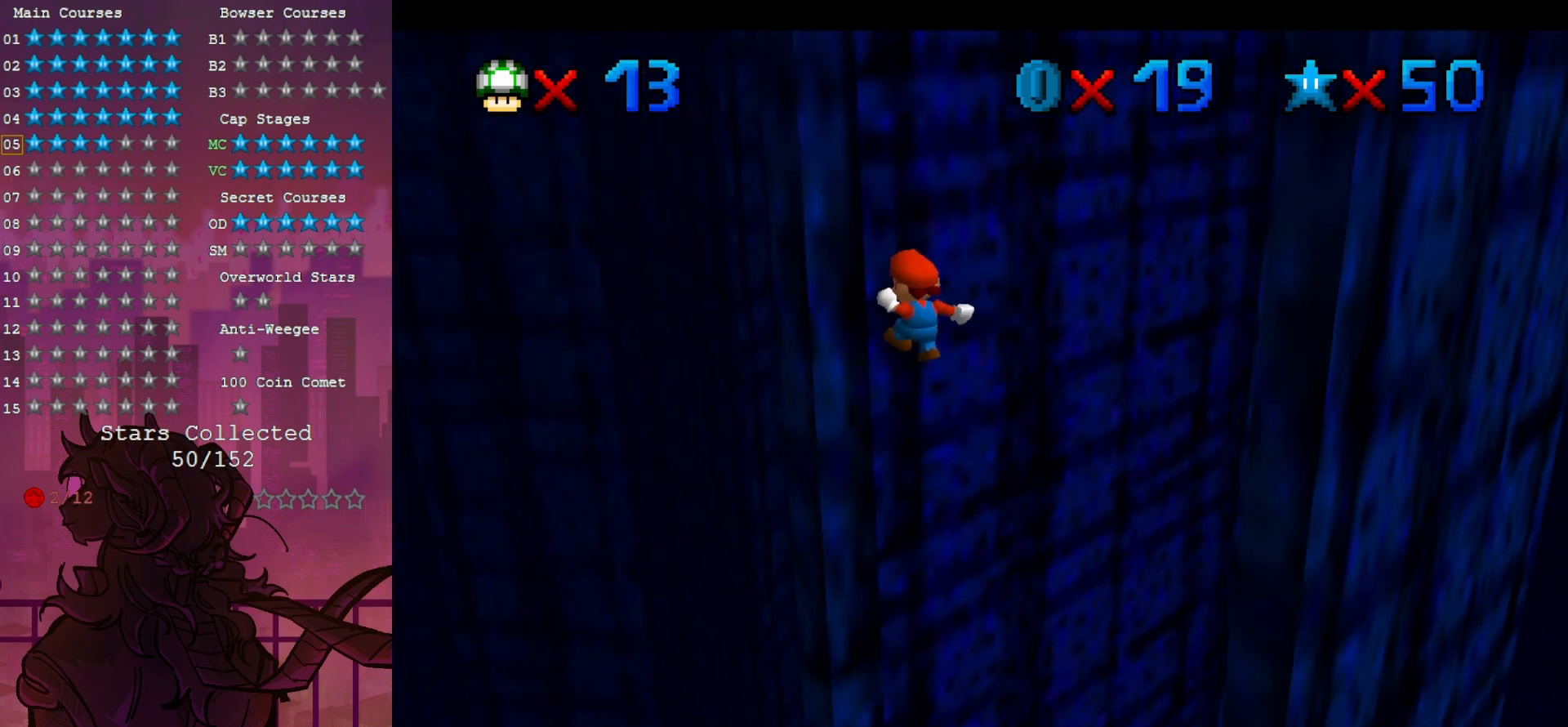
{"dt_ms": 500, "buttons": [], "left_stick": "down-right", "events": [[100, "left_stick", "center"], [150, "left_stick", "down-right"]]}
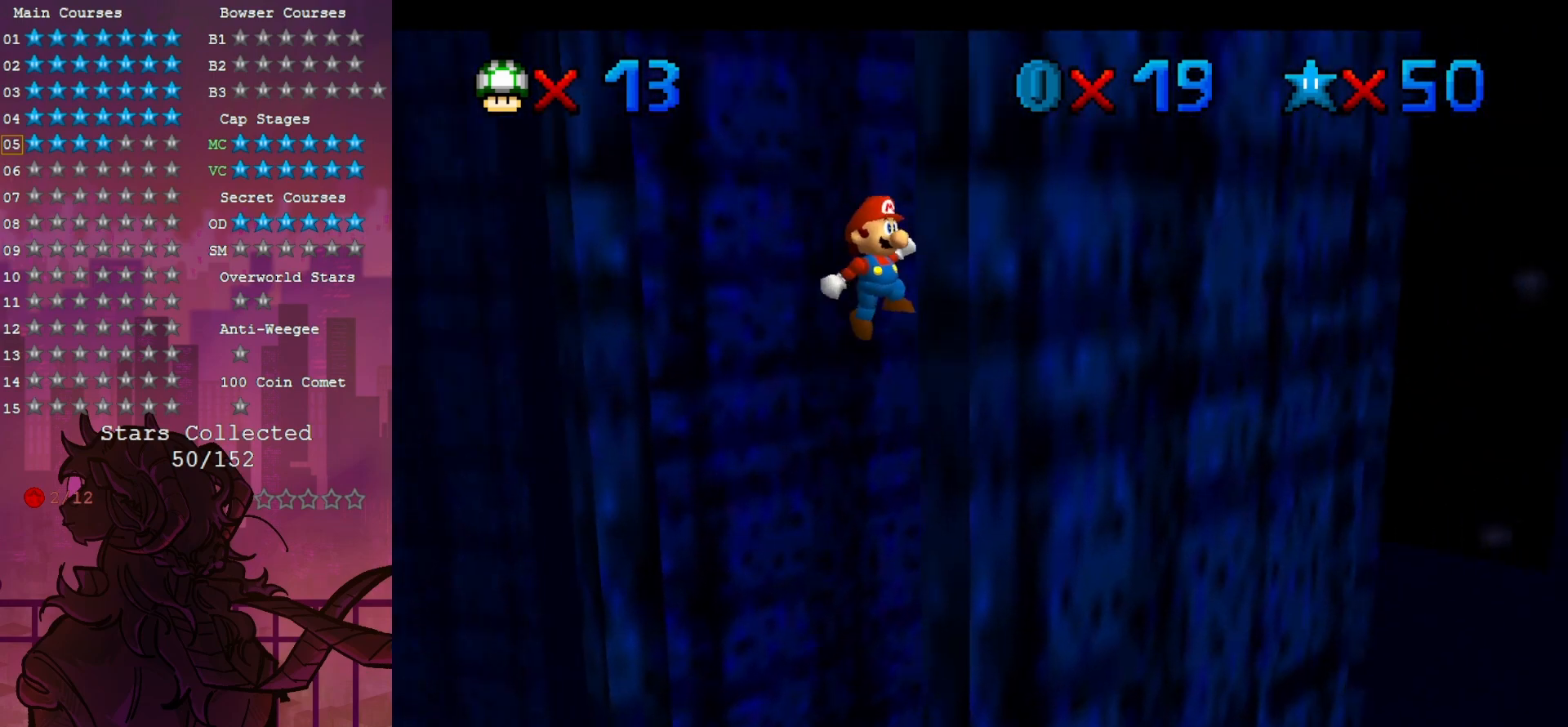
{"dt_ms": 500, "buttons": [], "left_stick": "left", "events": [[267, "left_stick", "down-left"], [317, "left_stick", "left"]]}
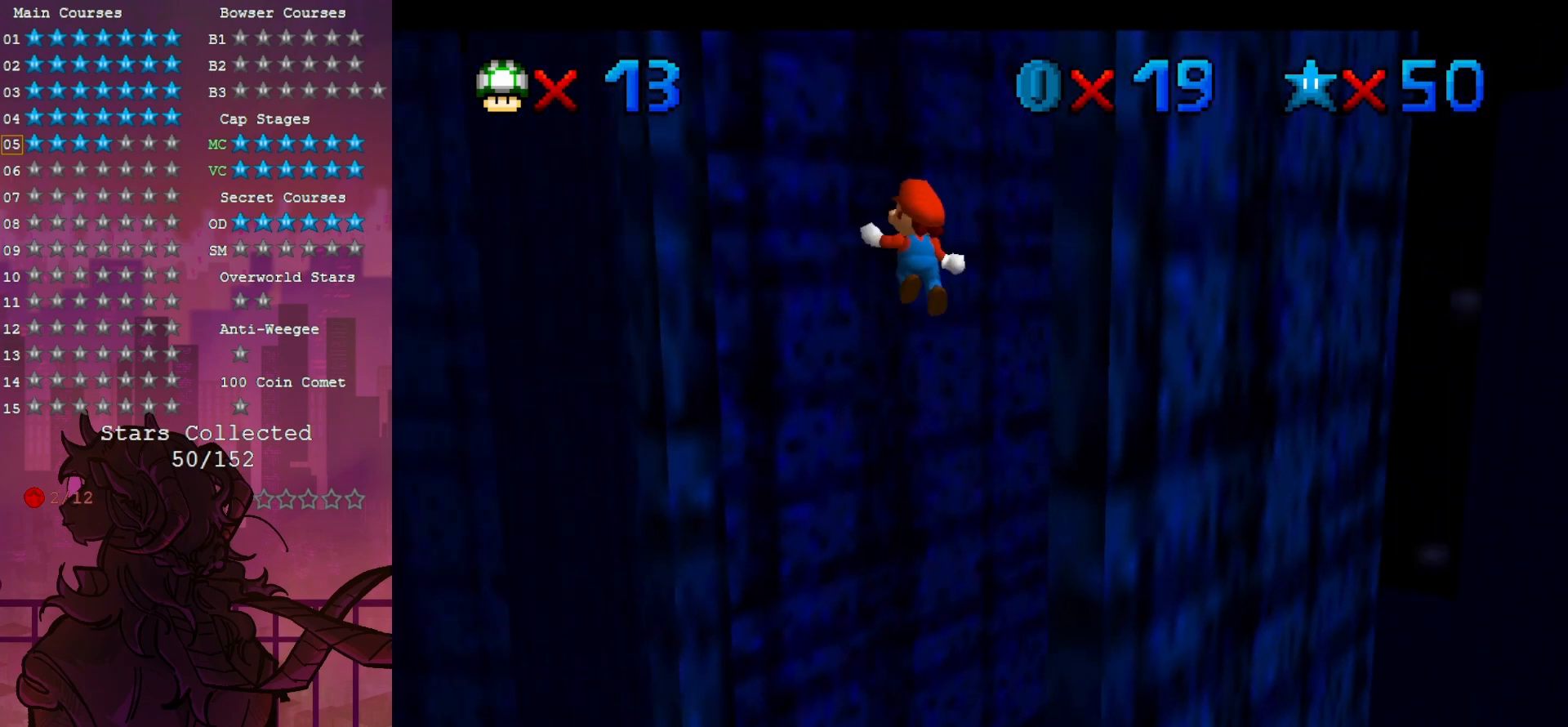
{"dt_ms": 500, "buttons": [], "left_stick": "down-right", "events": [[383, "left_stick", "down"], [483, "left_stick", "down-right"]]}
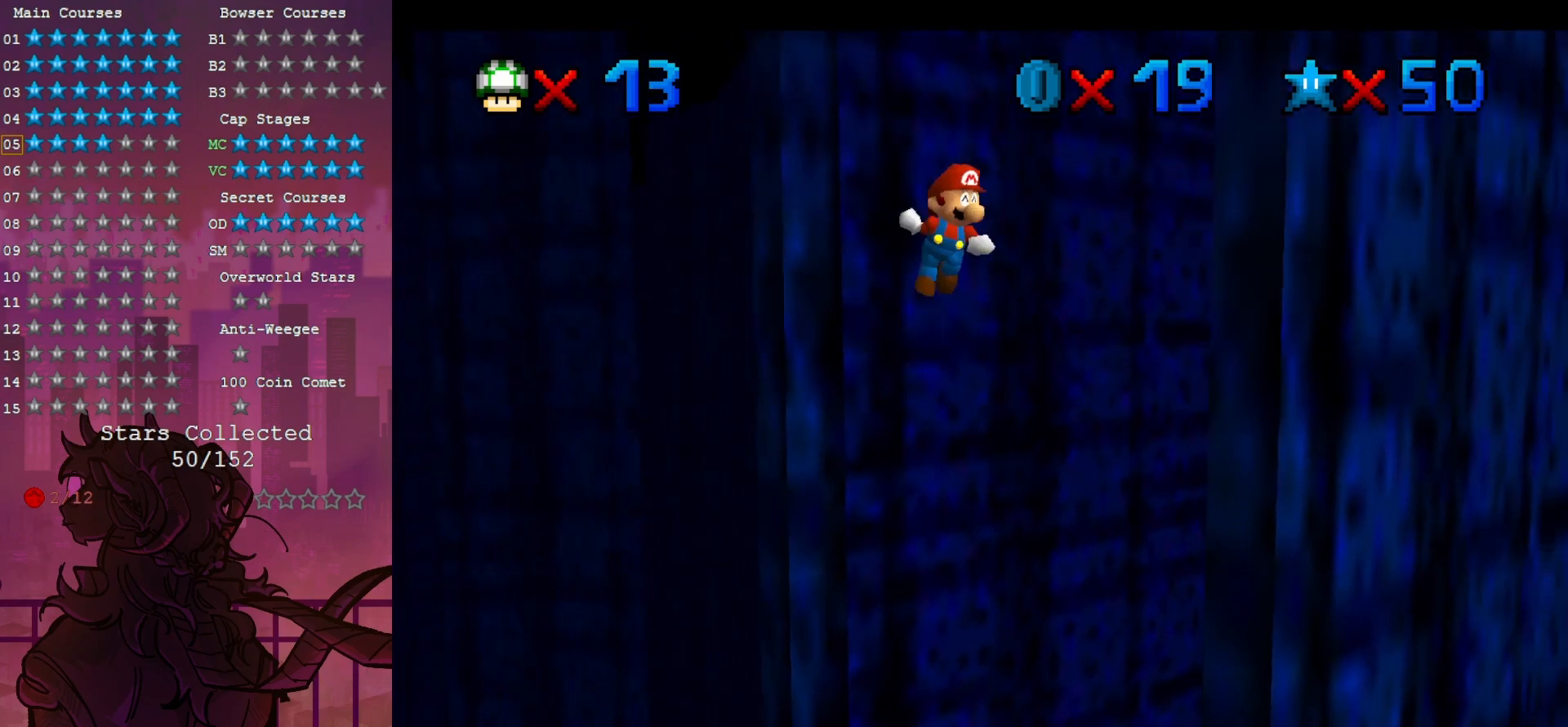
{"dt_ms": 500, "buttons": [], "left_stick": "left", "events": [[450, "left_stick", "left"]]}
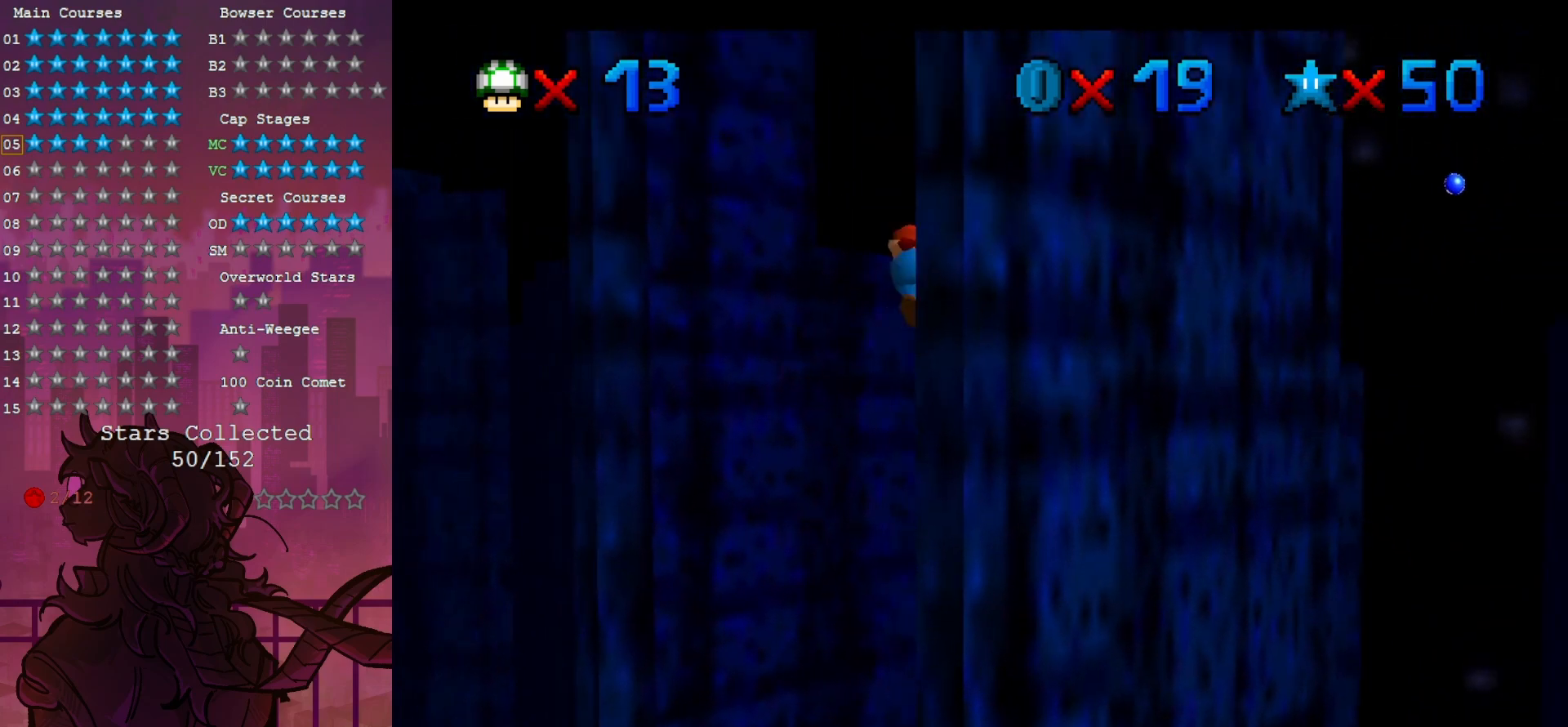
{"dt_ms": 500, "buttons": [], "left_stick": "up-left", "events": [[317, "left_stick", "up-left"]]}
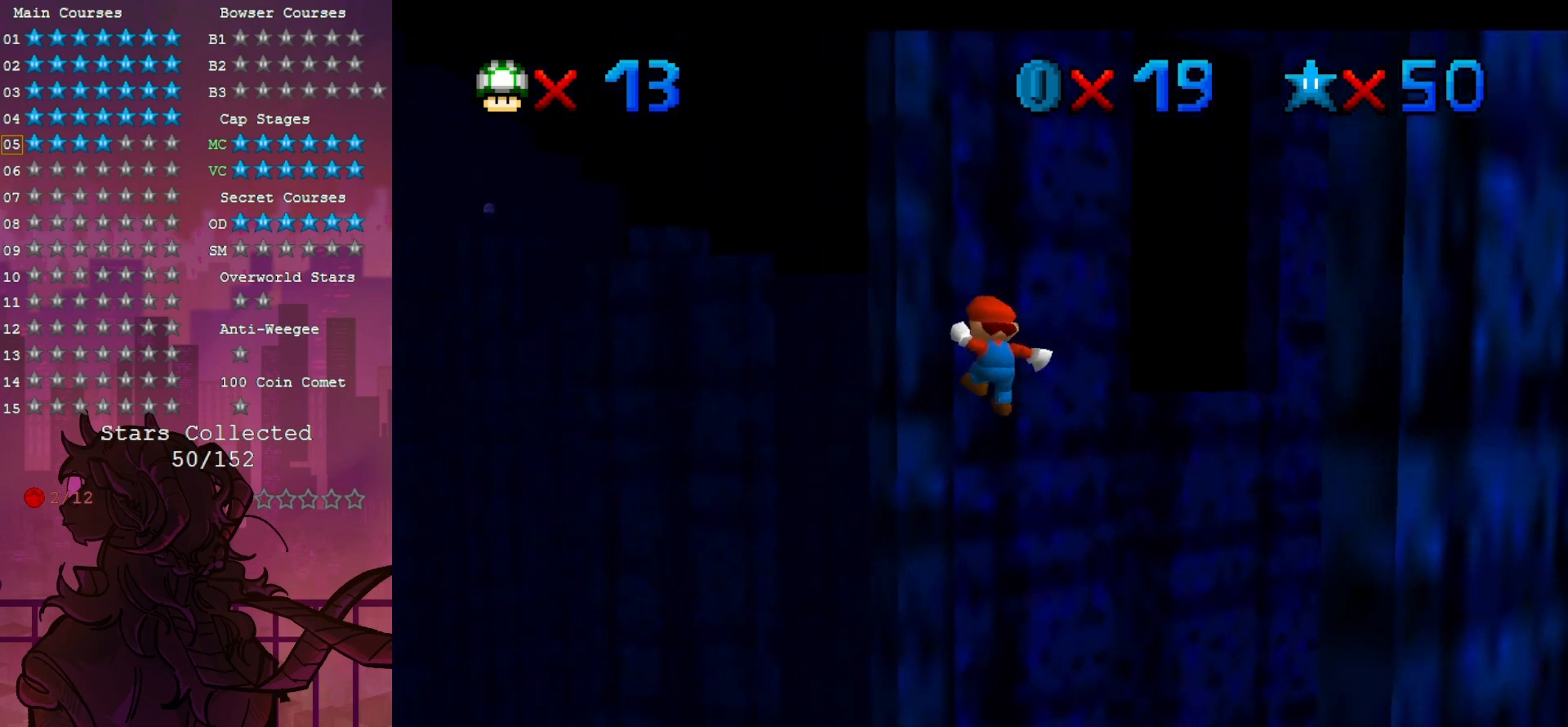
{"dt_ms": 500, "buttons": [], "left_stick": "down-right", "events": [[50, "left_stick", "down-left"], [150, "left_stick", "down-right"]]}